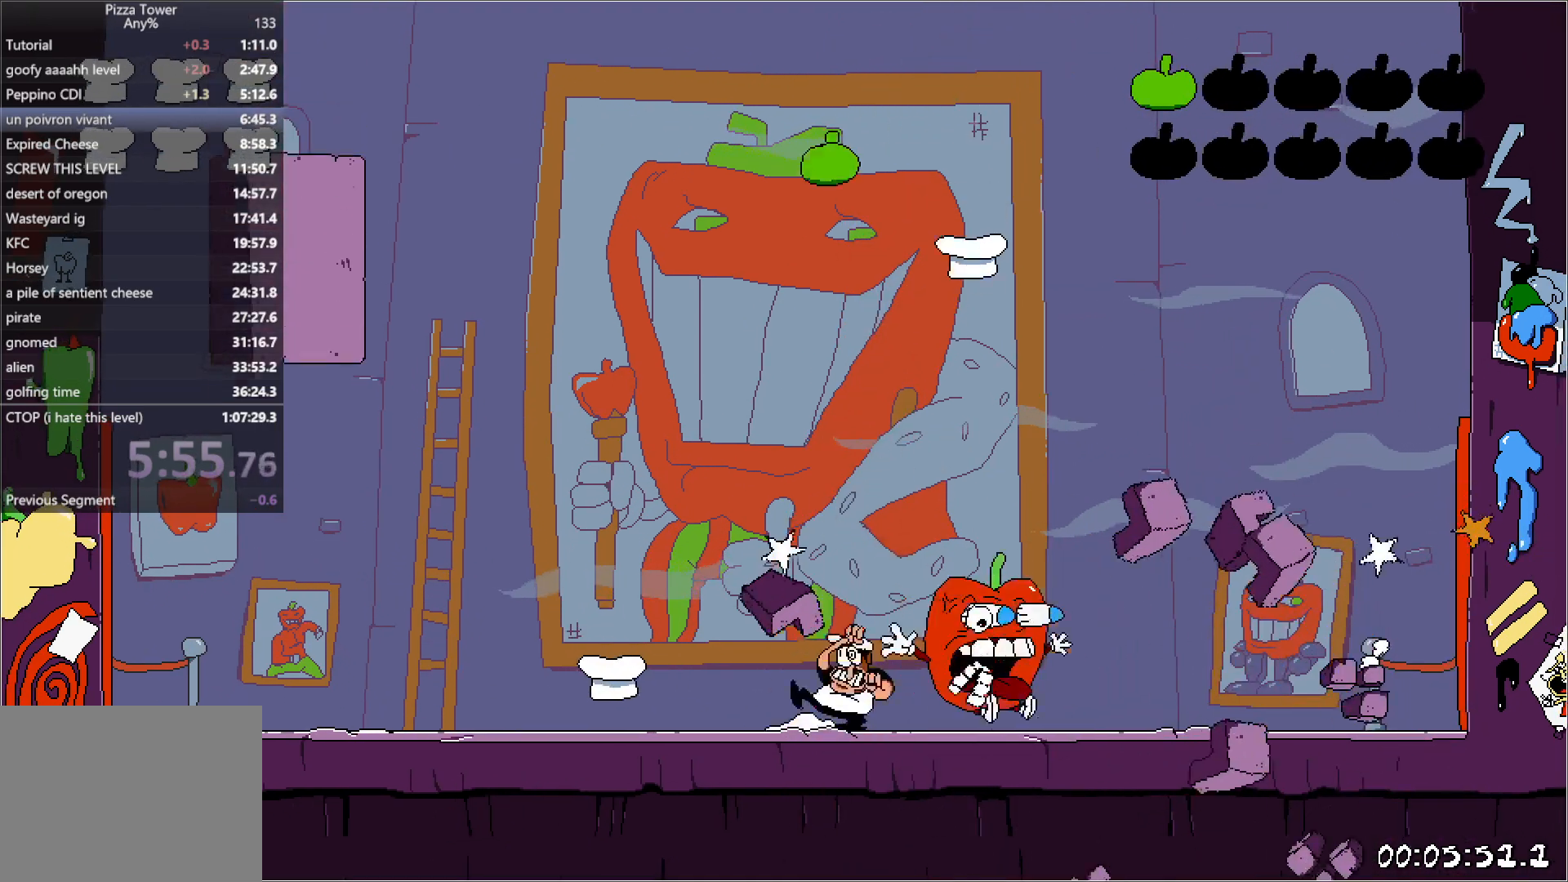
Gameplay with keyboard; each line is a JSON object with the keys held at the frame after it. "events" lists presses ("down") and releases ("up") of "down", "jump", "left", "punch", "right", "run" and "up" between this image and that frame as [ms after this image, input, new state], when the widget could be followed in between. No other keys are recorded. Mouse input is not recorded. Key names are as the overlay labels them; some are game actions (e.g. jump) rather than physical keys. Not read: other_keys.
{"keys": ["left", "run"], "events": [[167, "down", "up"], [200, "punch", "up"], [367, "punch", "down"], [450, "punch", "up"]]}
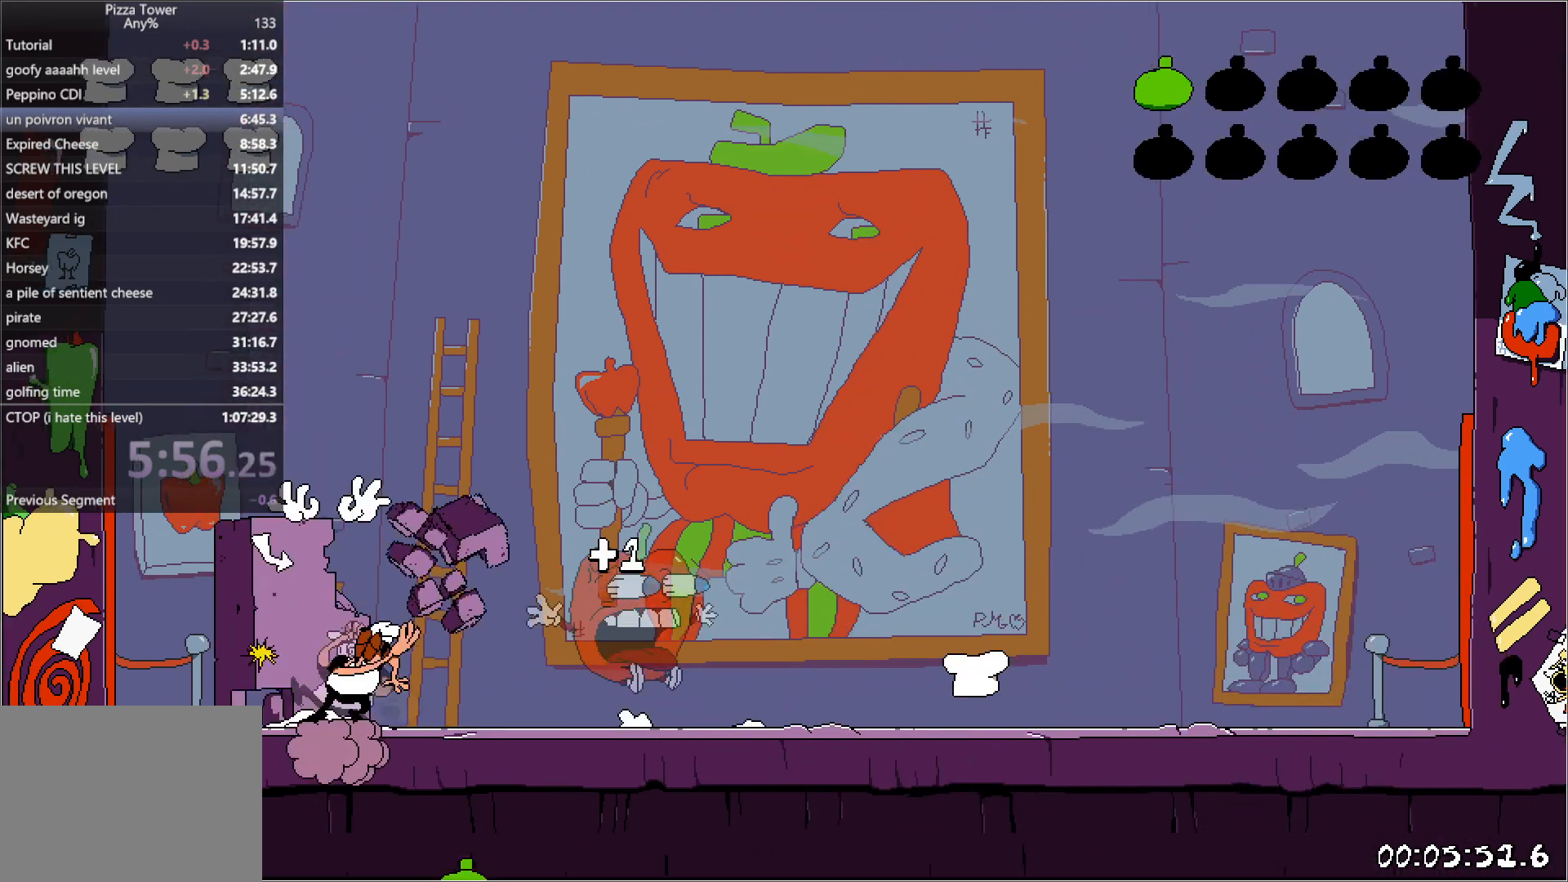
{"keys": ["left", "run"], "events": [[33, "punch", "down"], [133, "punch", "up"], [200, "punch", "down"], [317, "punch", "up"], [383, "punch", "down"], [500, "punch", "up"]]}
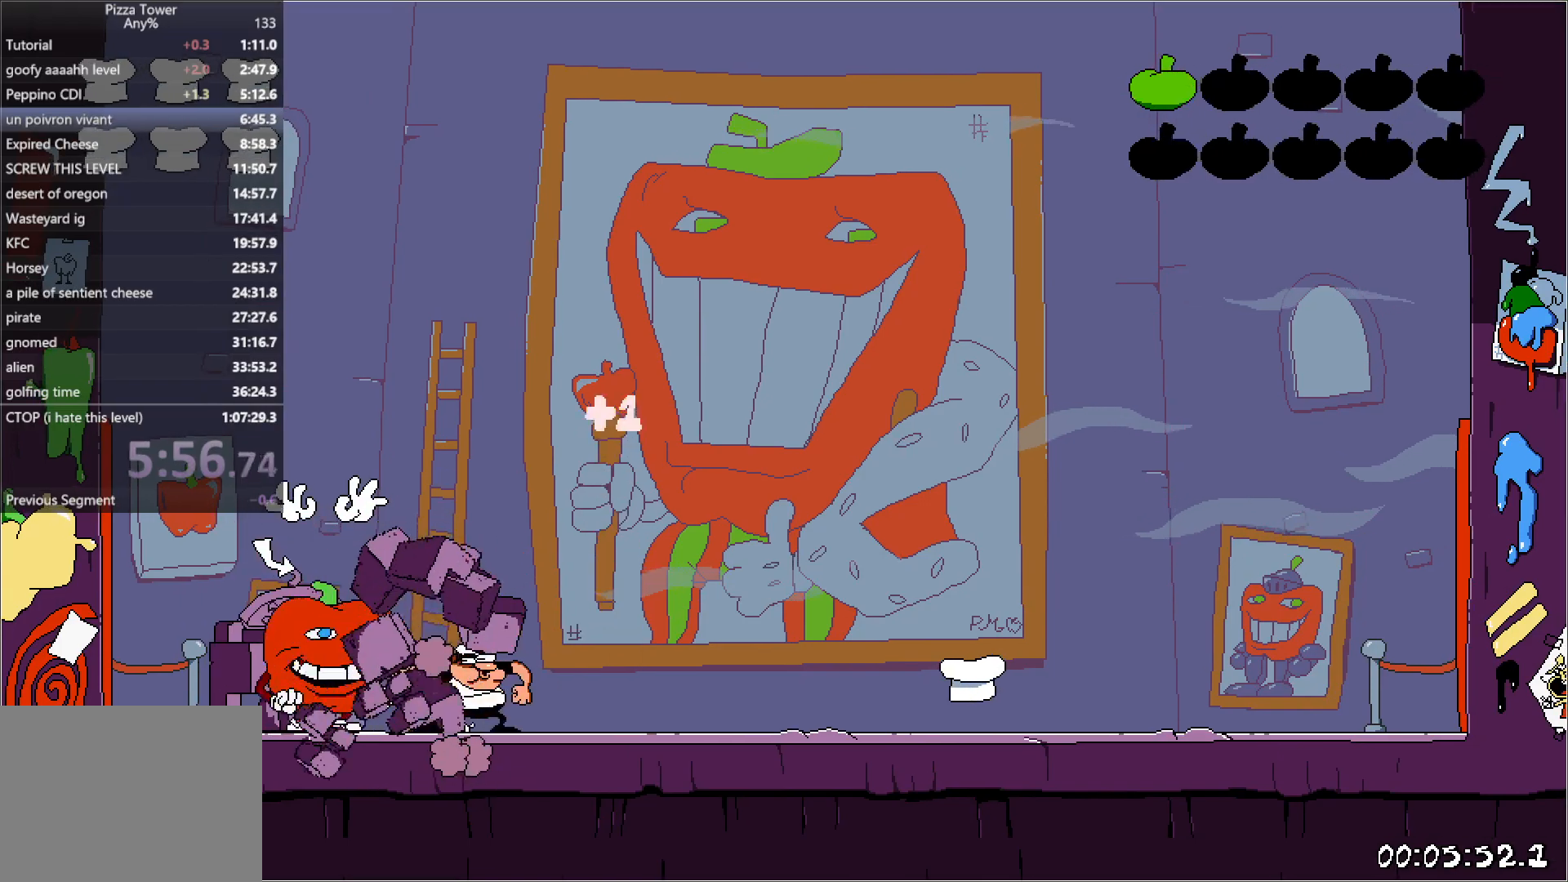
{"keys": ["left", "punch", "run"], "events": [[83, "punch", "down"], [183, "punch", "up"], [250, "punch", "down"], [367, "punch", "up"], [433, "punch", "down"]]}
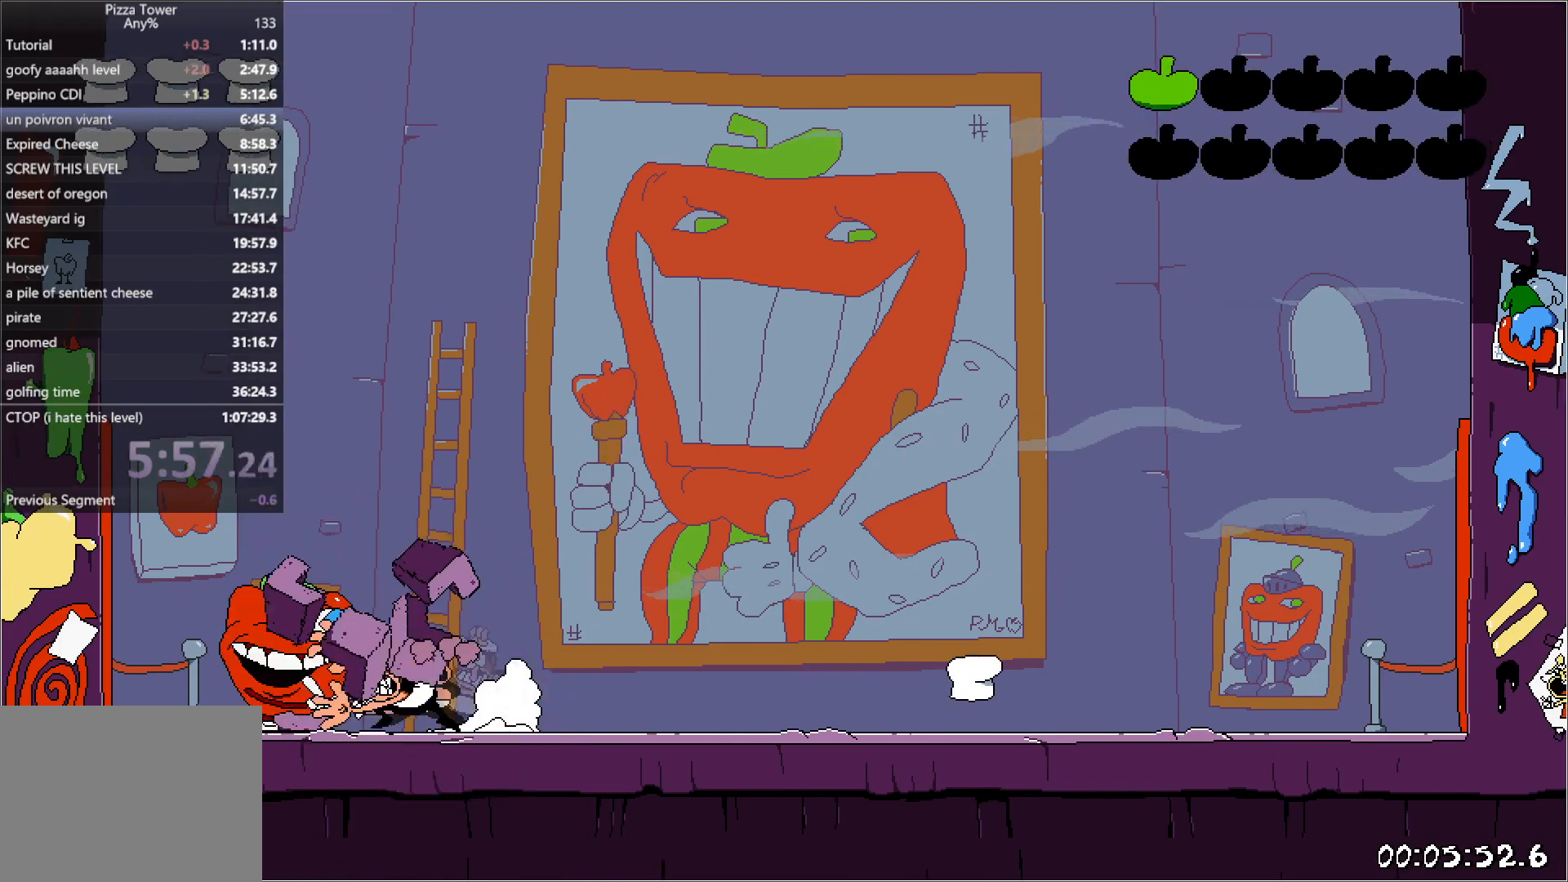
{"keys": ["right", "run"], "events": [[83, "punch", "up"], [150, "punch", "down"], [200, "right", "down"], [267, "punch", "up"], [283, "left", "up"]]}
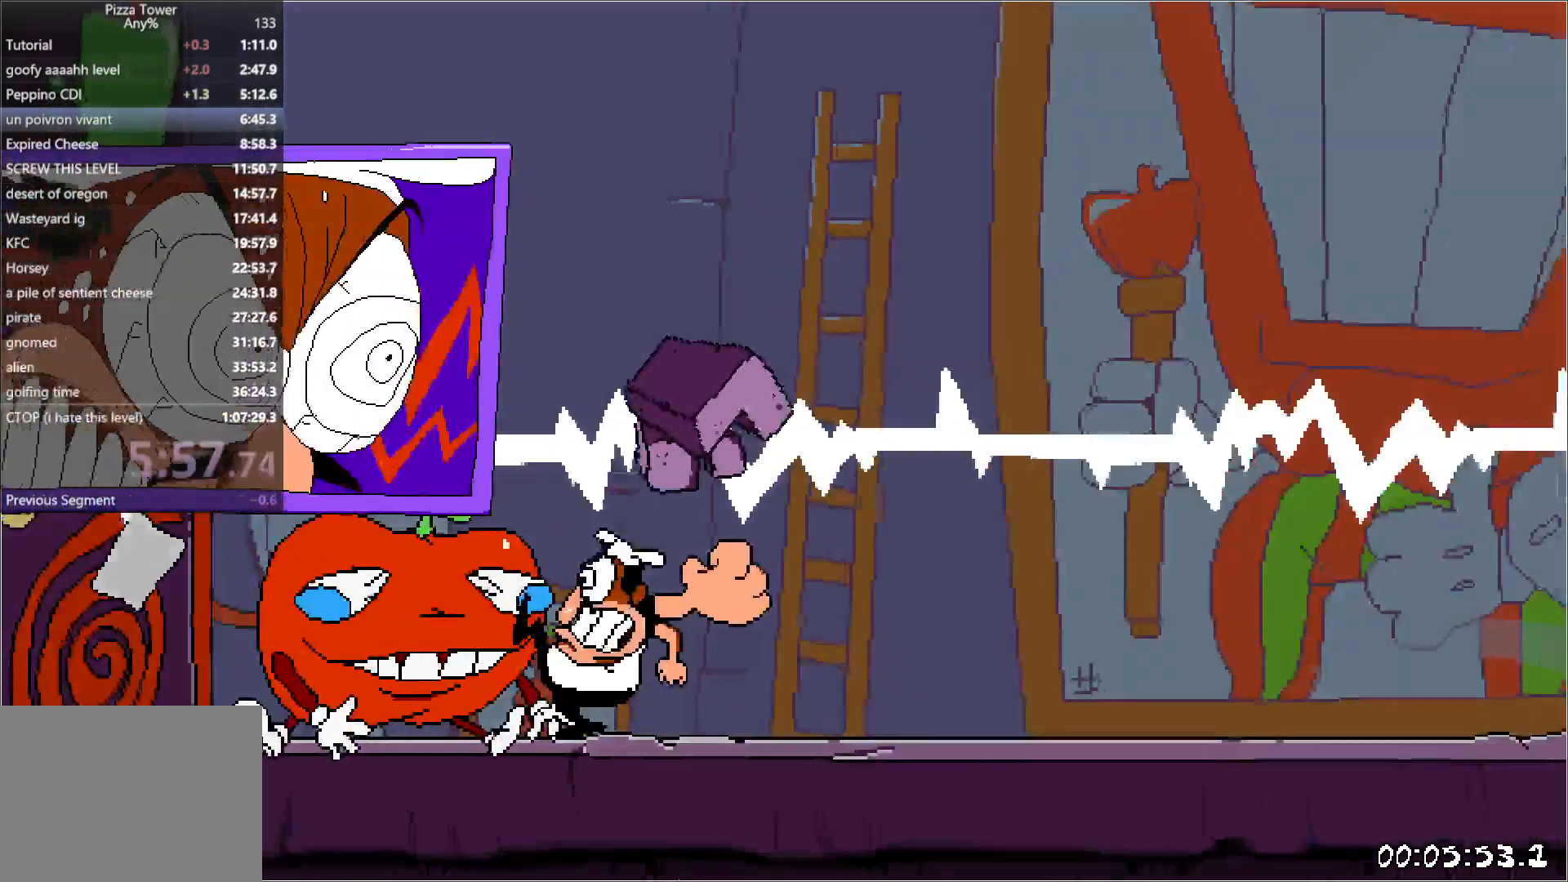
{"keys": ["right", "run"], "events": []}
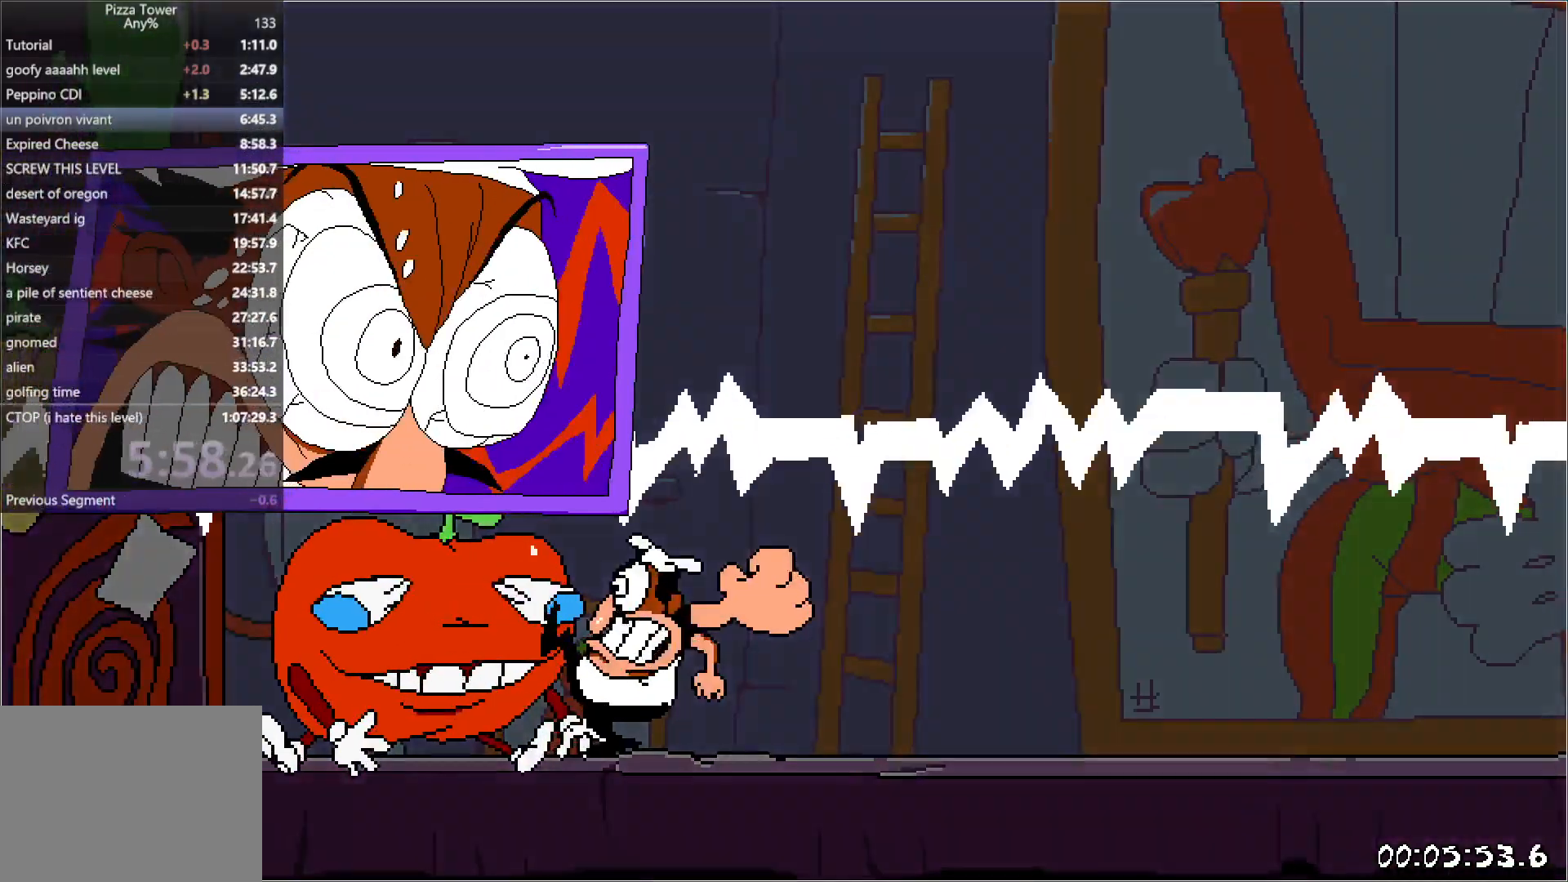
{"keys": ["right", "run"], "events": []}
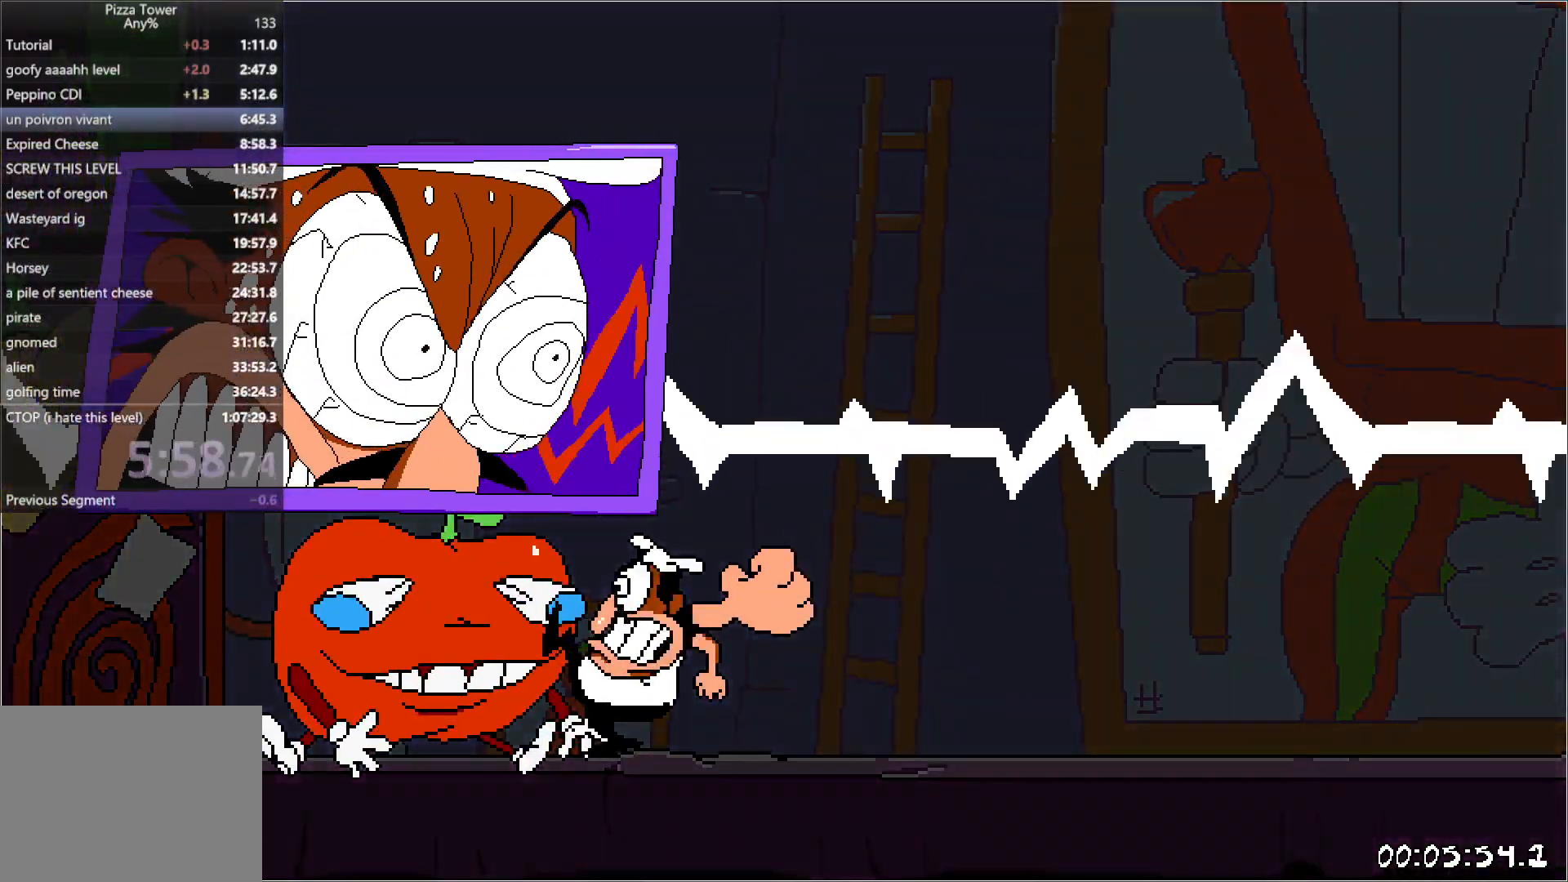
{"keys": ["right", "run"], "events": []}
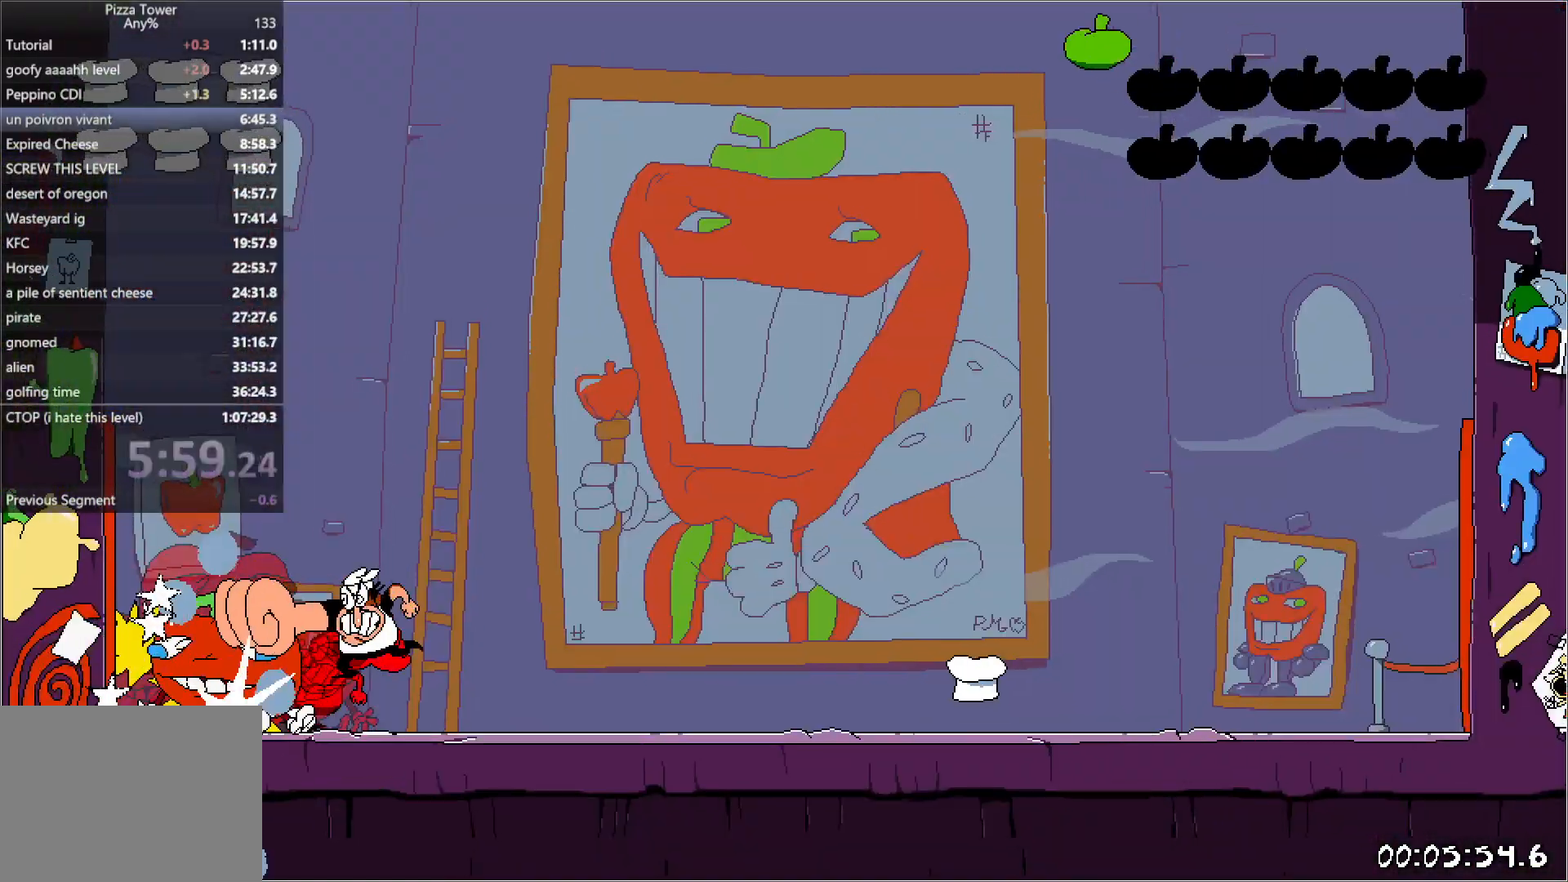
{"keys": ["down", "punch", "right"], "events": [[133, "run", "up"], [283, "punch", "down"], [317, "down", "down"]]}
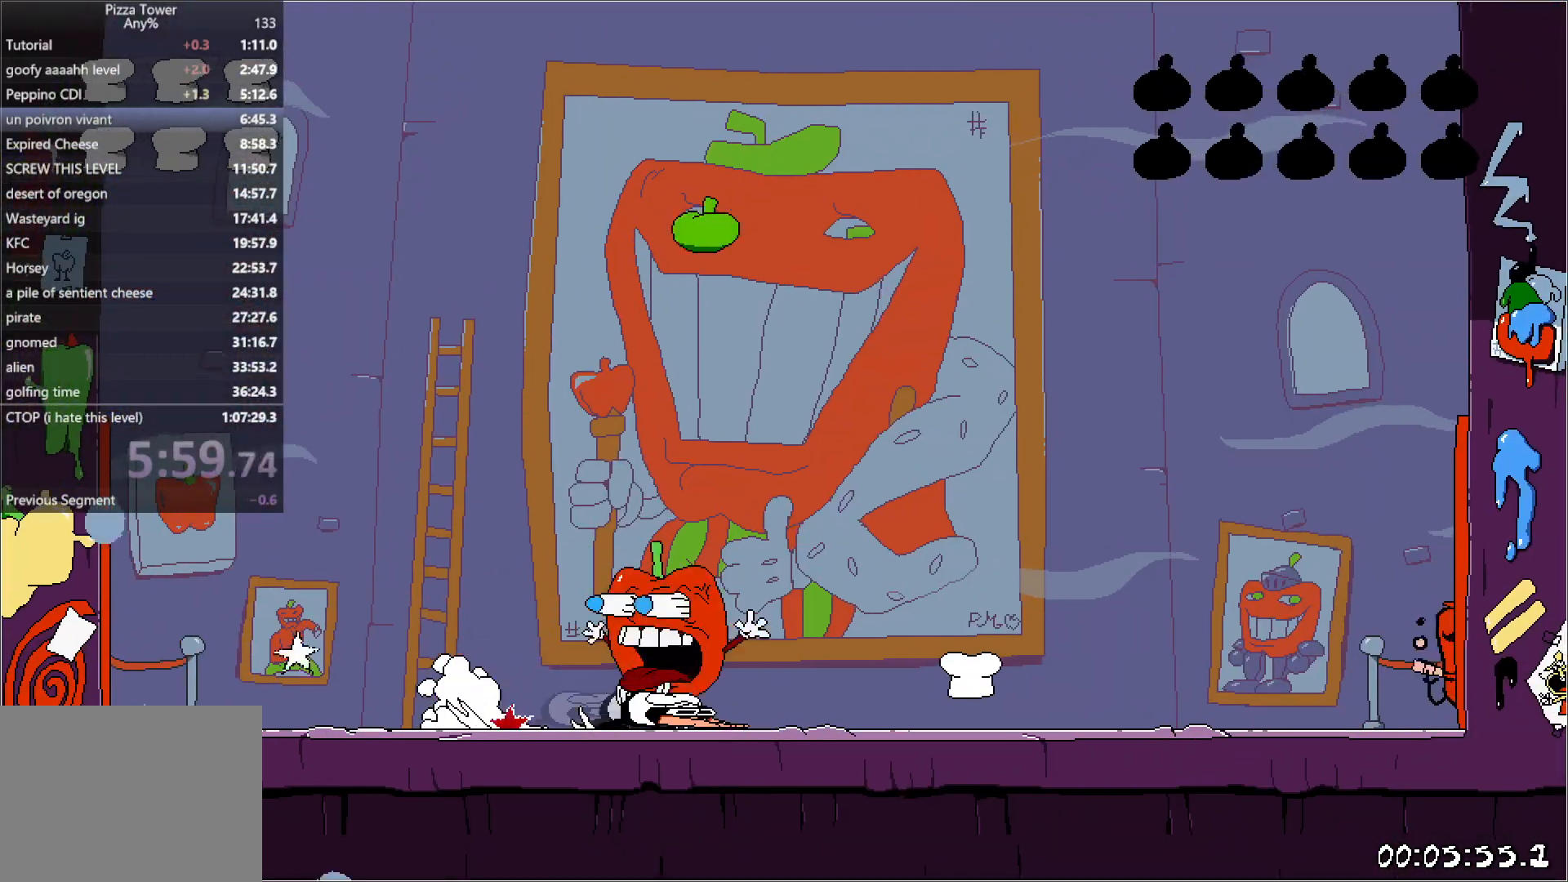
{"keys": ["down", "punch", "right"], "events": []}
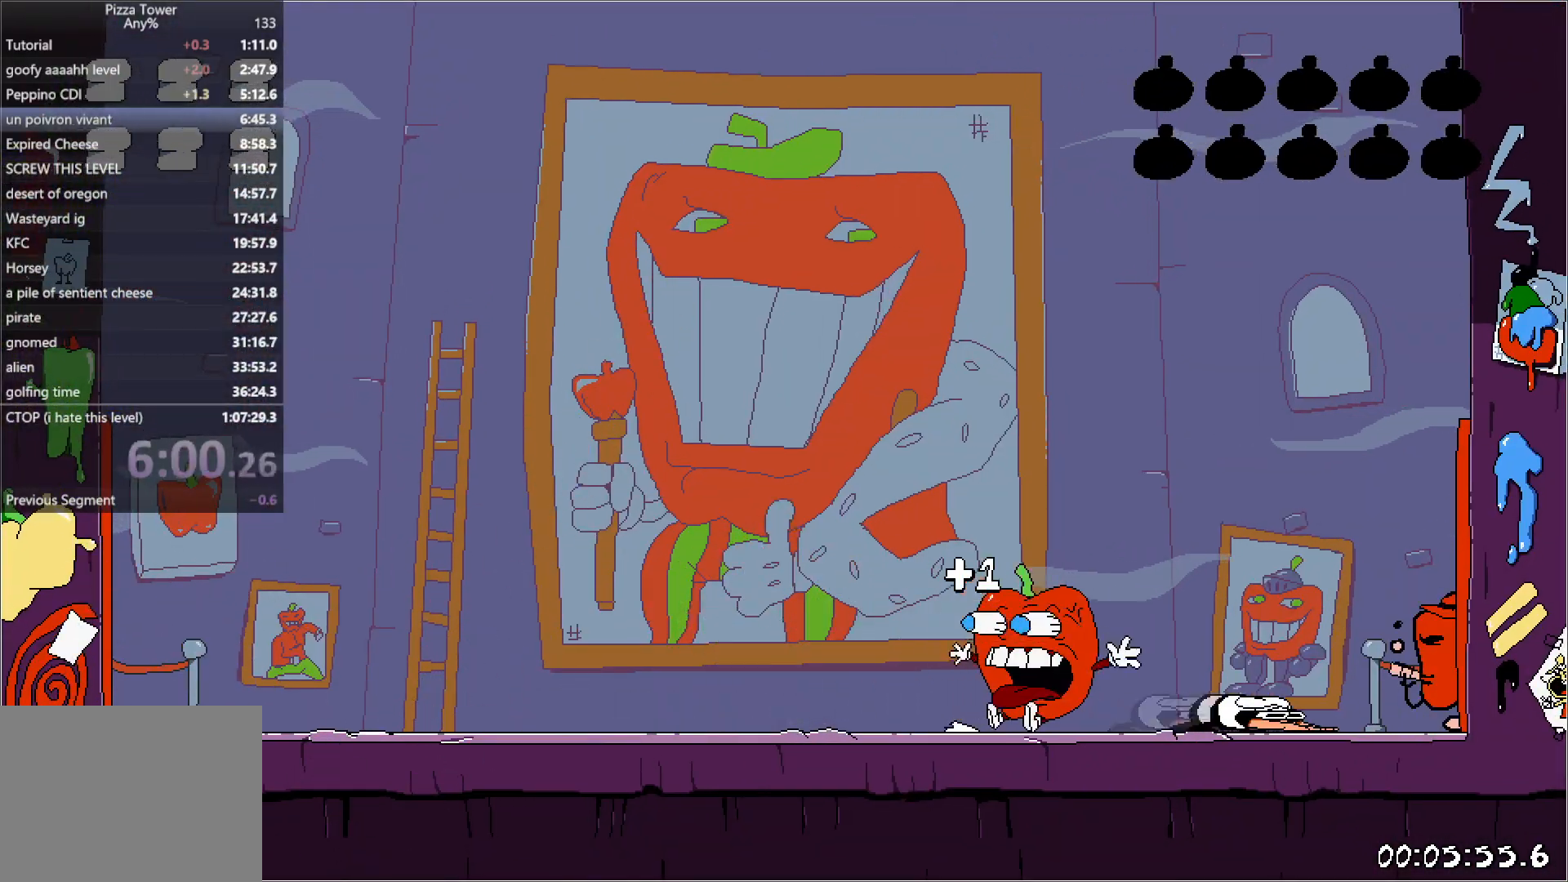
{"keys": ["right"], "events": [[233, "punch", "up"], [417, "down", "up"]]}
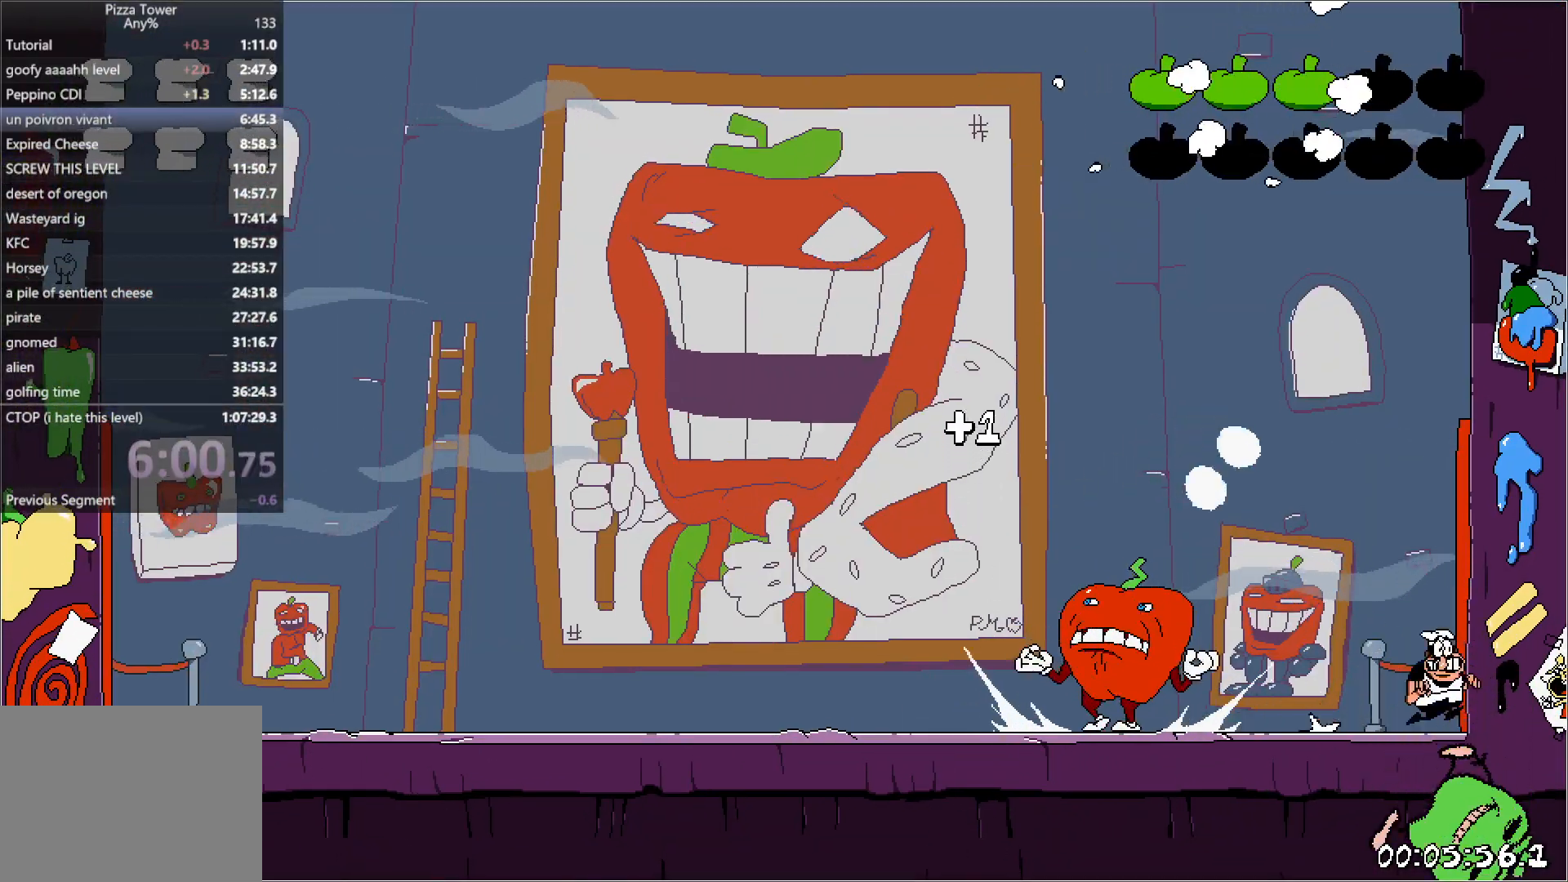
{"keys": ["jump", "right"], "events": [[367, "jump", "down"]]}
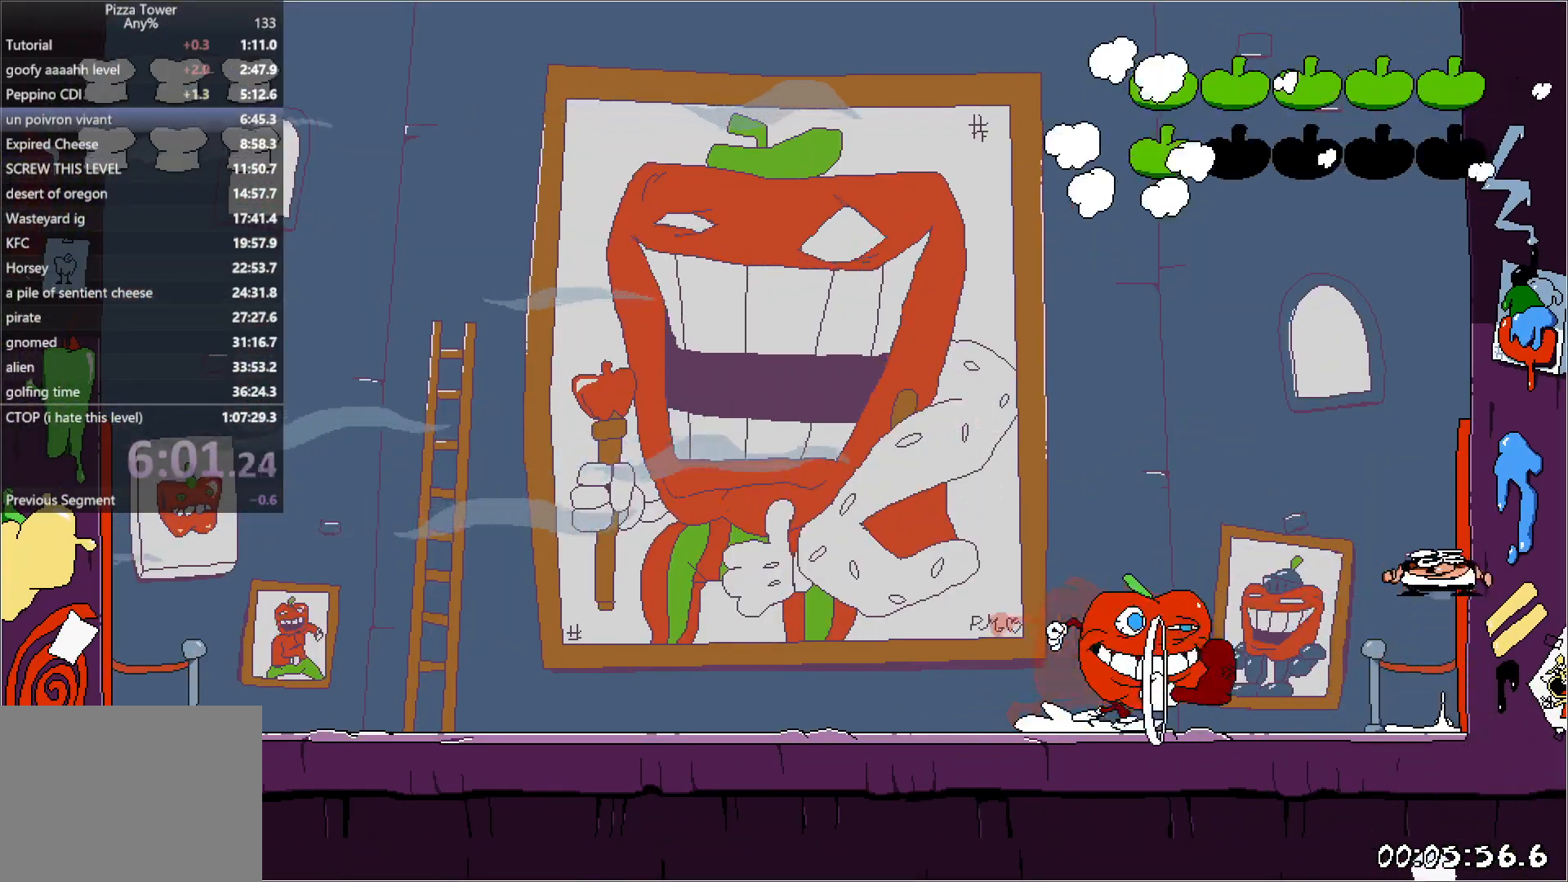
{"keys": ["left"], "events": [[83, "jump", "up"], [317, "punch", "down"], [333, "right", "up"], [350, "left", "down"], [450, "punch", "up"]]}
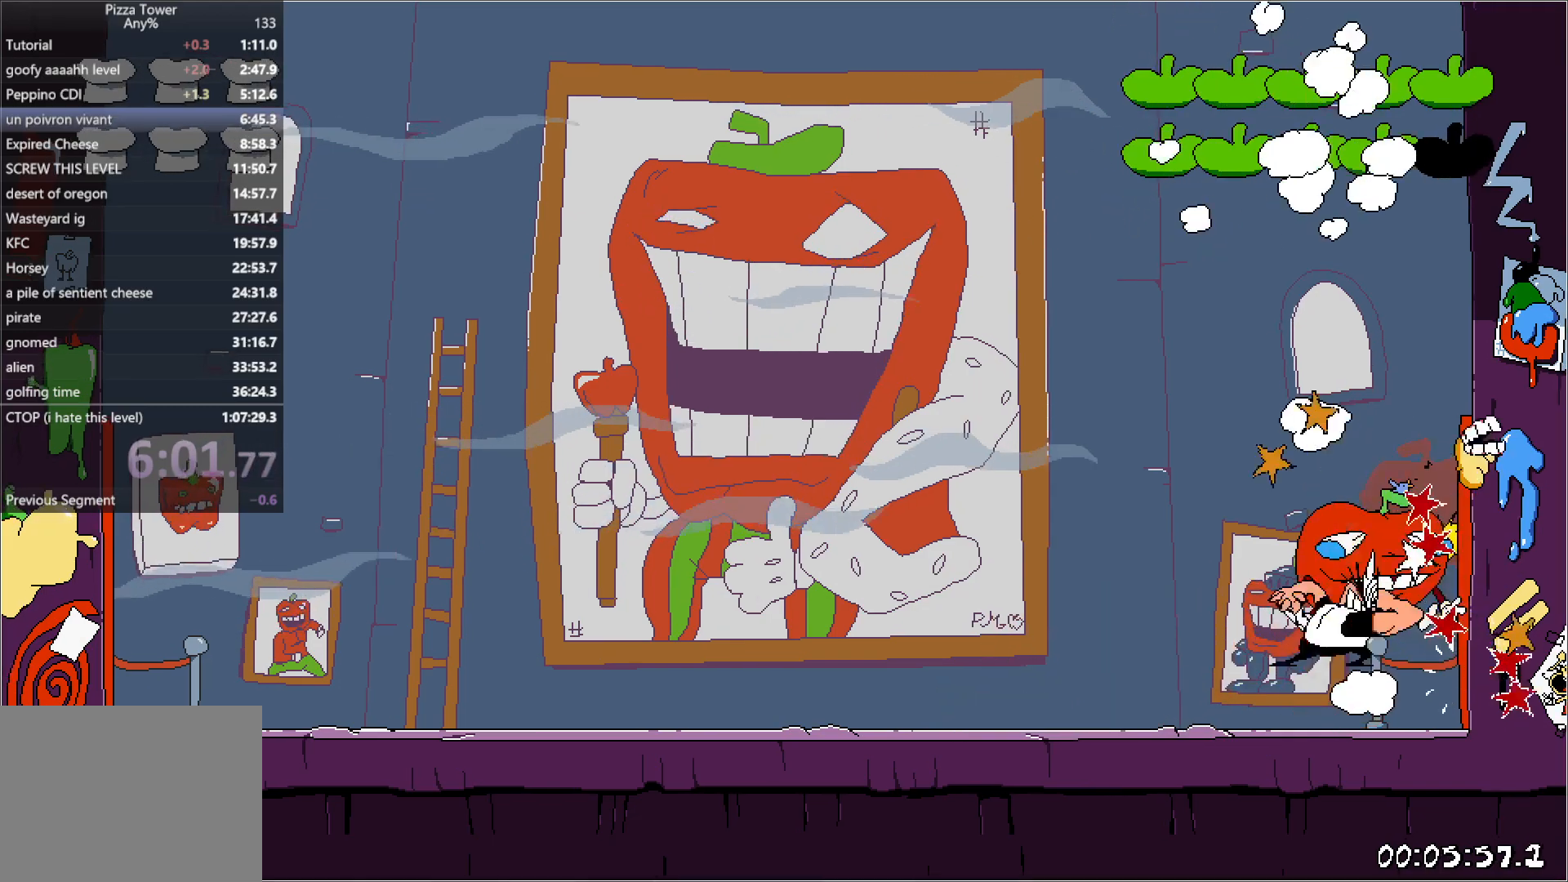
{"keys": ["left"], "events": []}
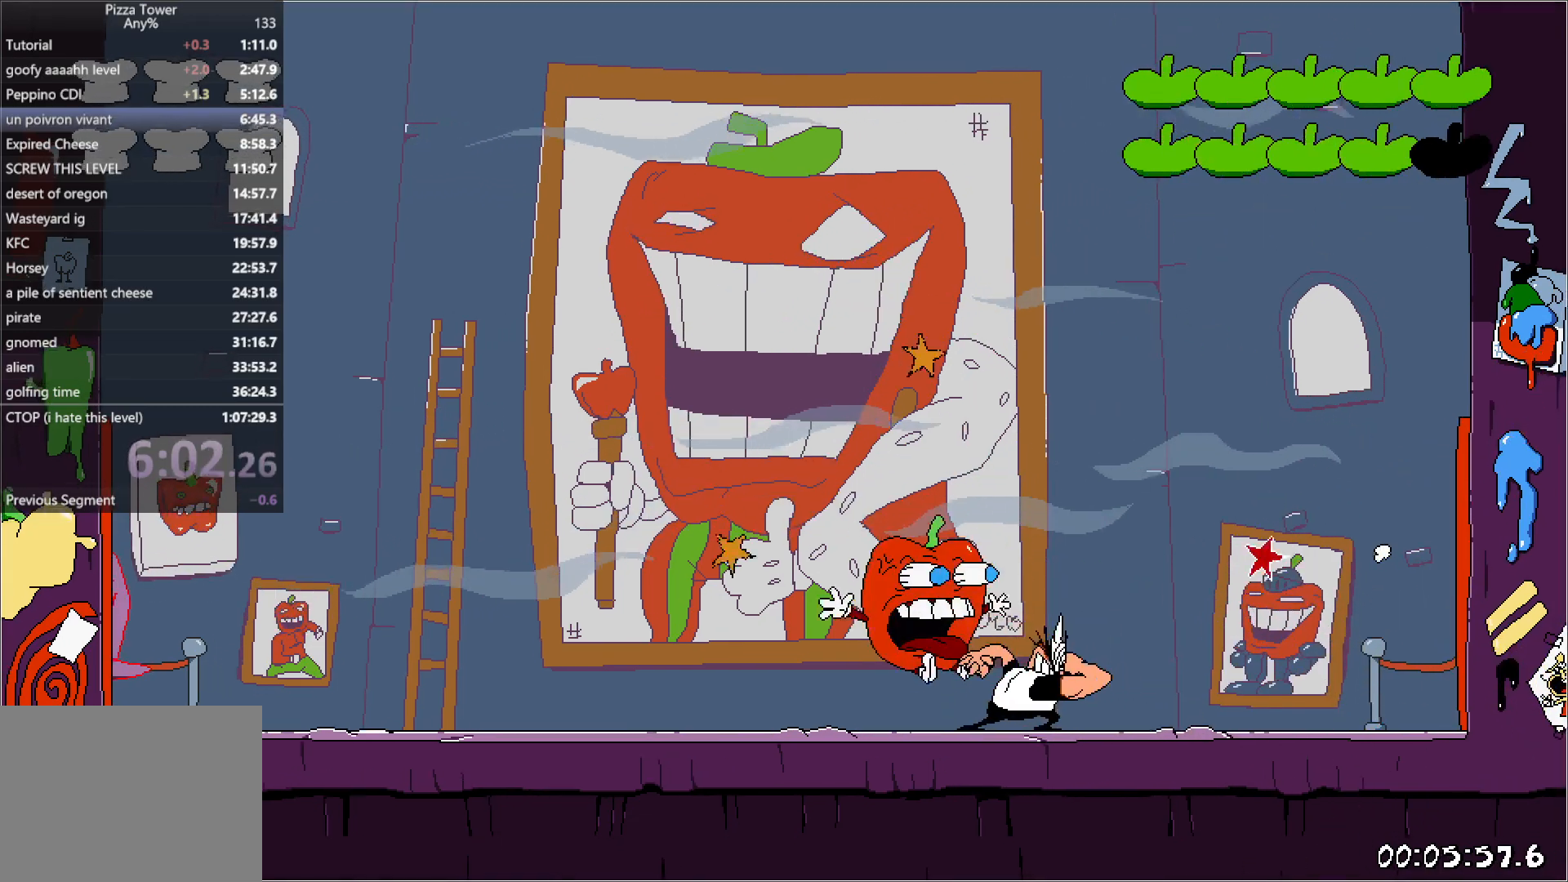
{"keys": ["left"], "events": [[300, "punch", "down"], [500, "punch", "up"]]}
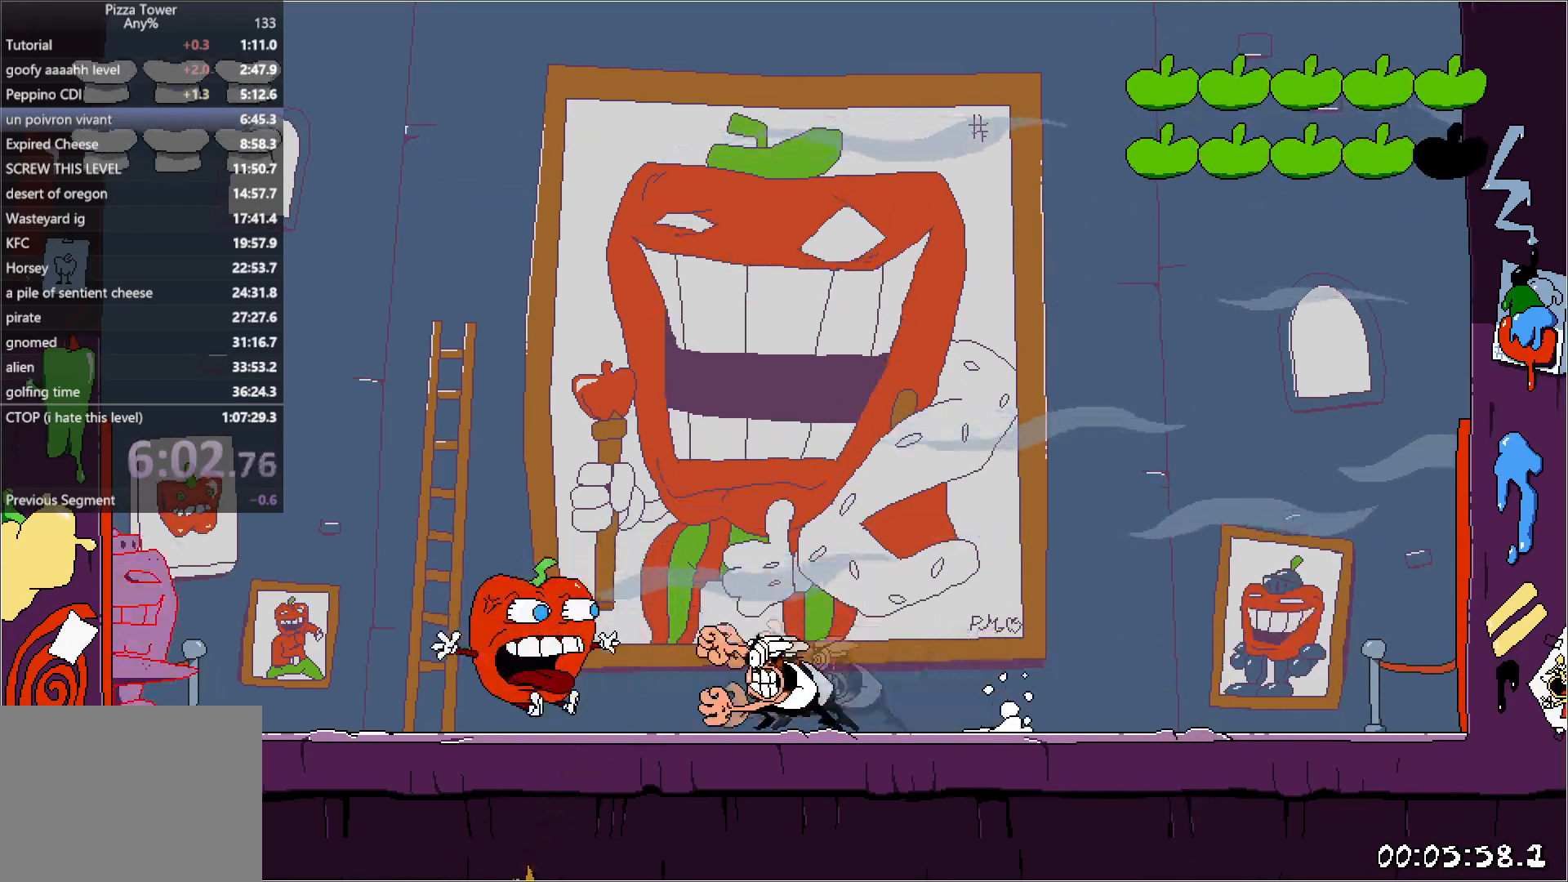
{"keys": ["jump", "left"], "events": [[283, "jump", "down"]]}
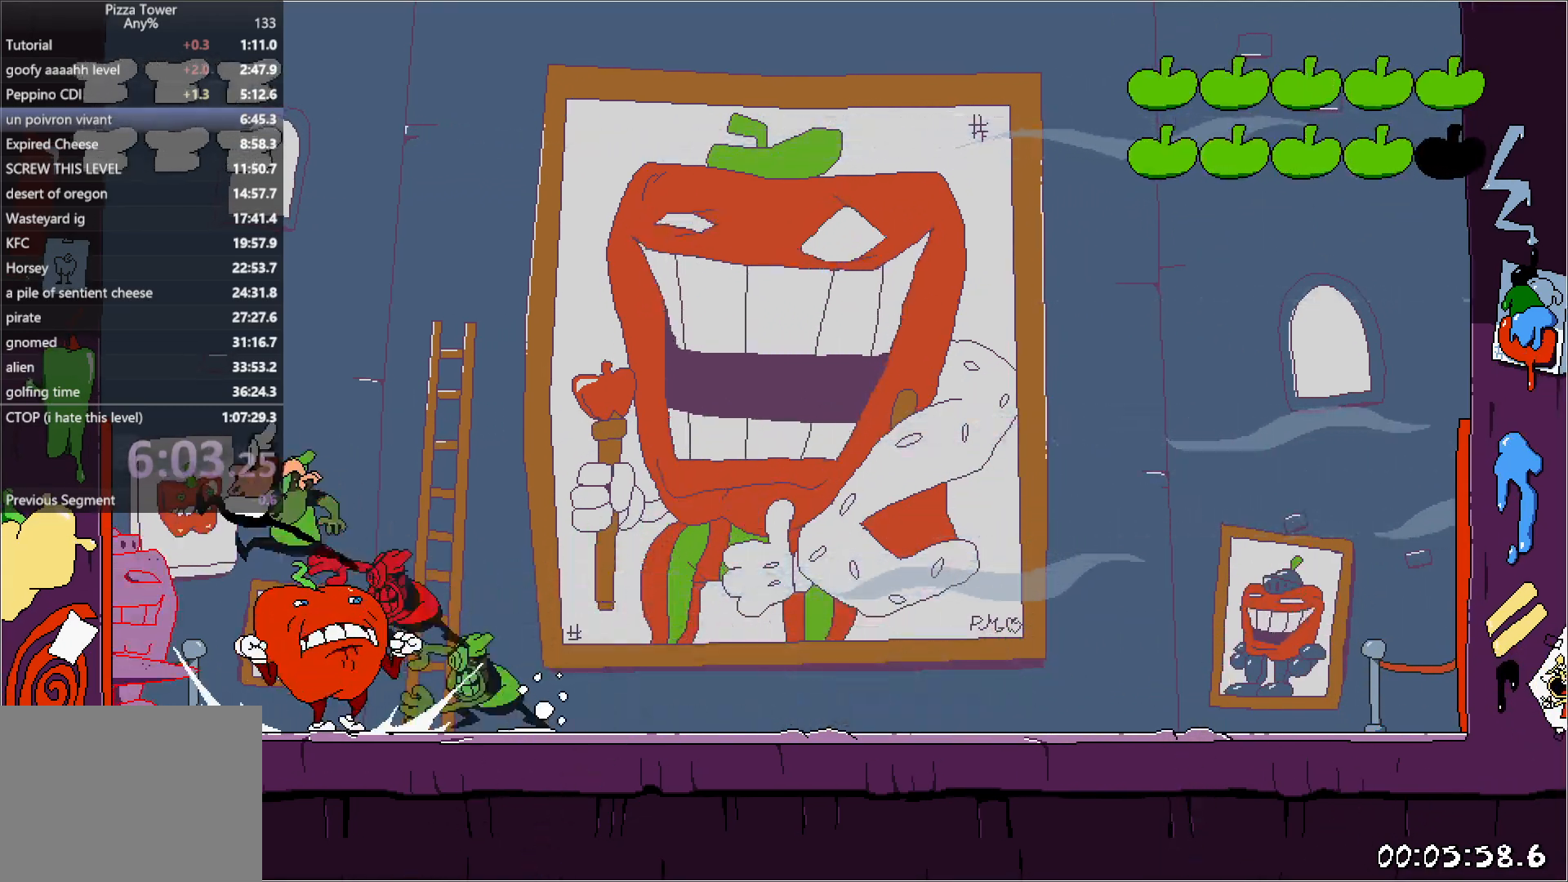
{"keys": ["left"], "events": [[150, "jump", "up"], [183, "punch", "down"], [333, "punch", "up"]]}
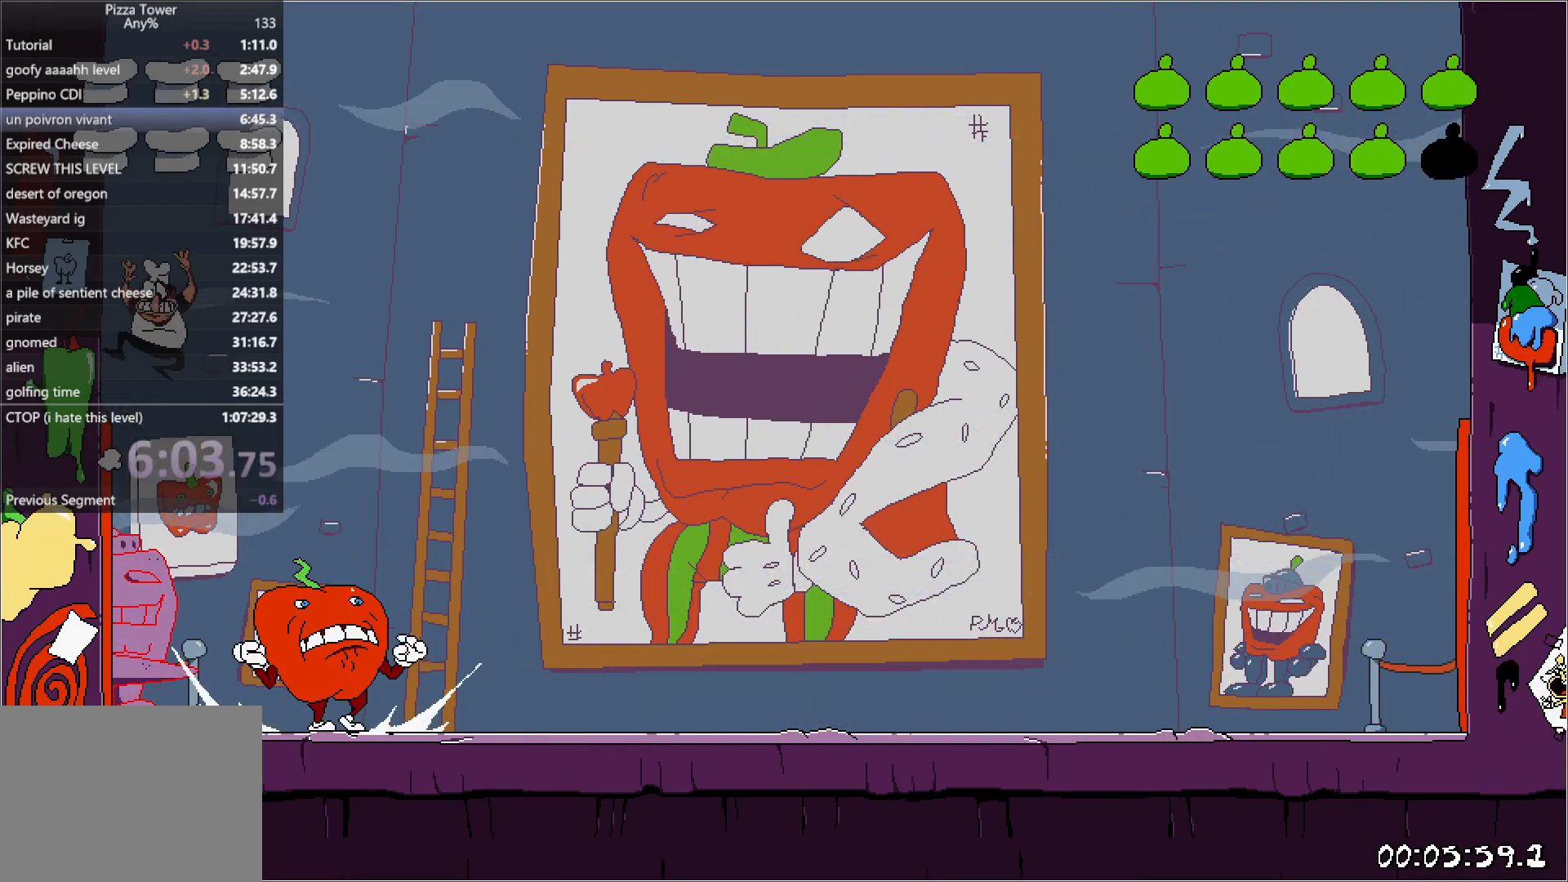
{"keys": ["left"], "events": [[100, "punch", "down"], [200, "punch", "up"]]}
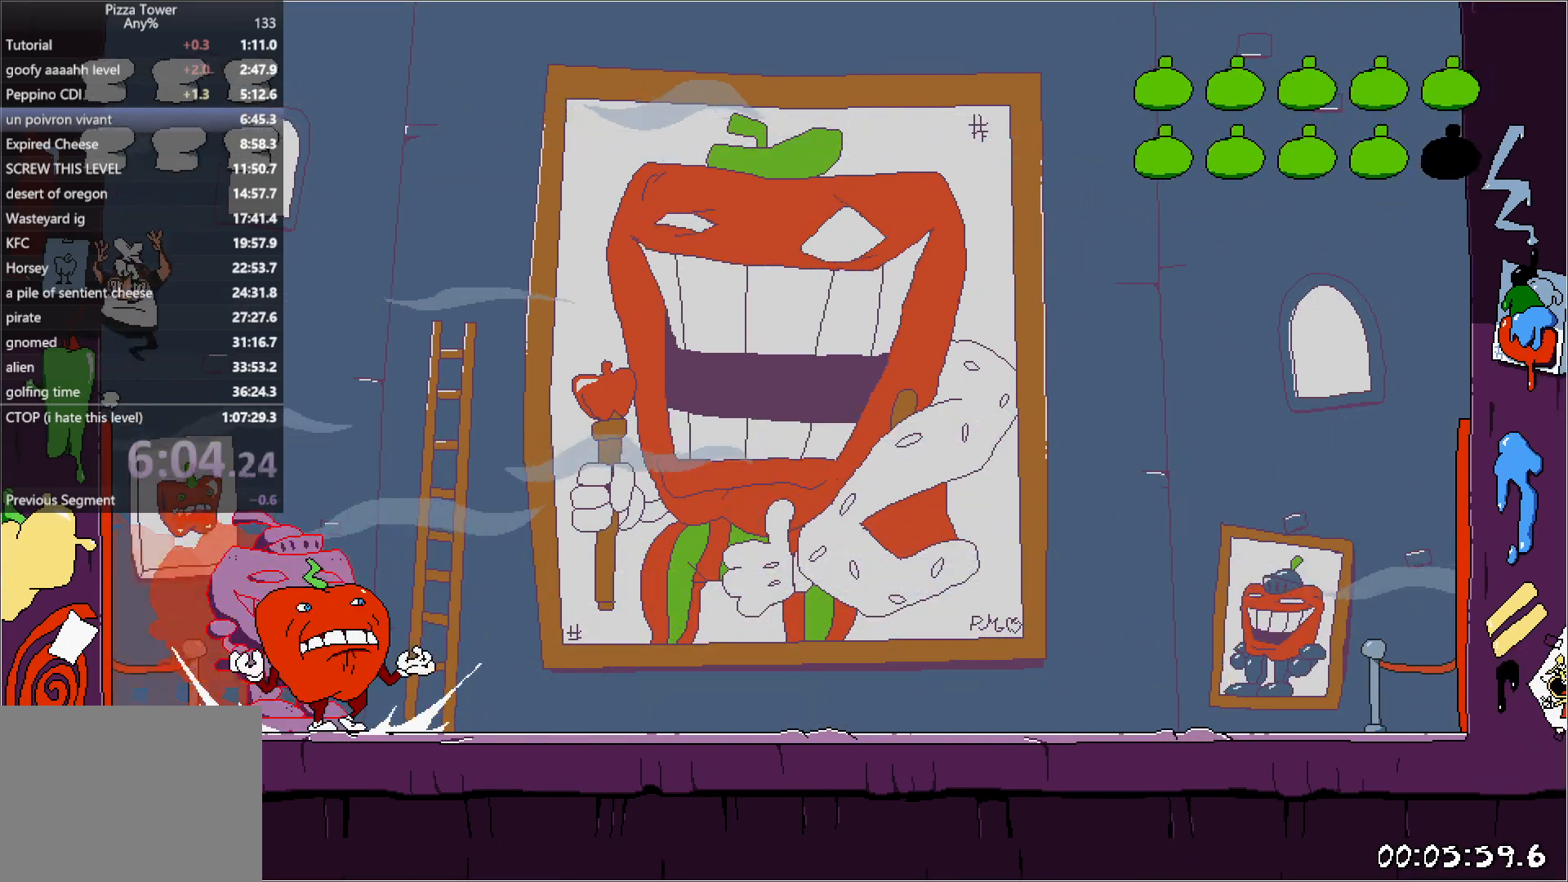
{"keys": [], "events": [[33, "punch", "down"], [100, "left", "up"], [100, "punch", "up"]]}
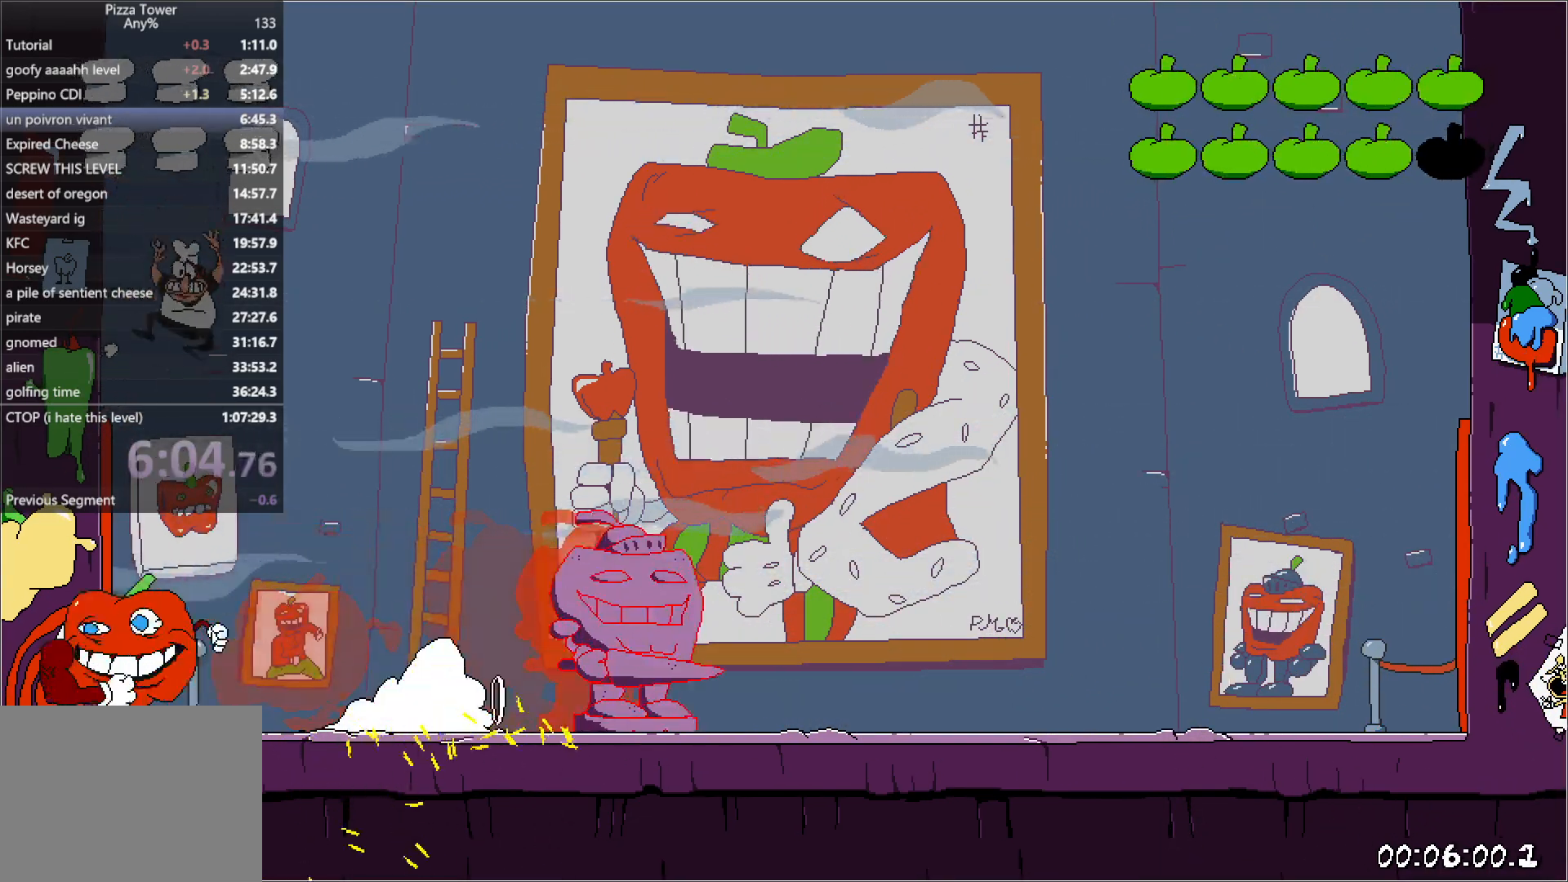
{"keys": ["right"], "events": [[267, "punch", "down"], [283, "right", "down"], [383, "punch", "up"]]}
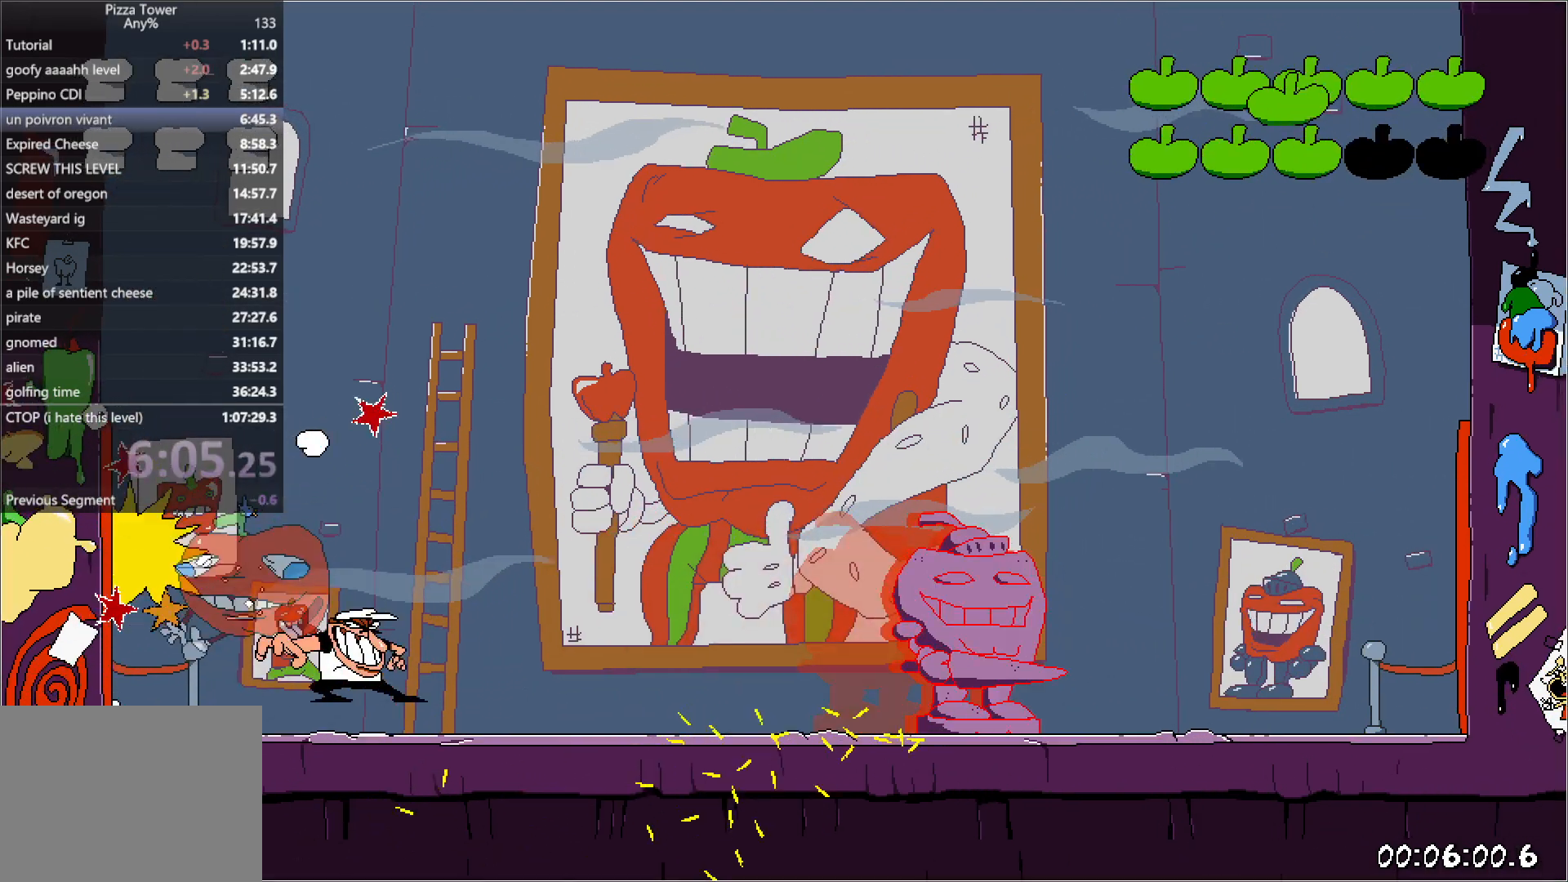
{"keys": ["right"], "events": []}
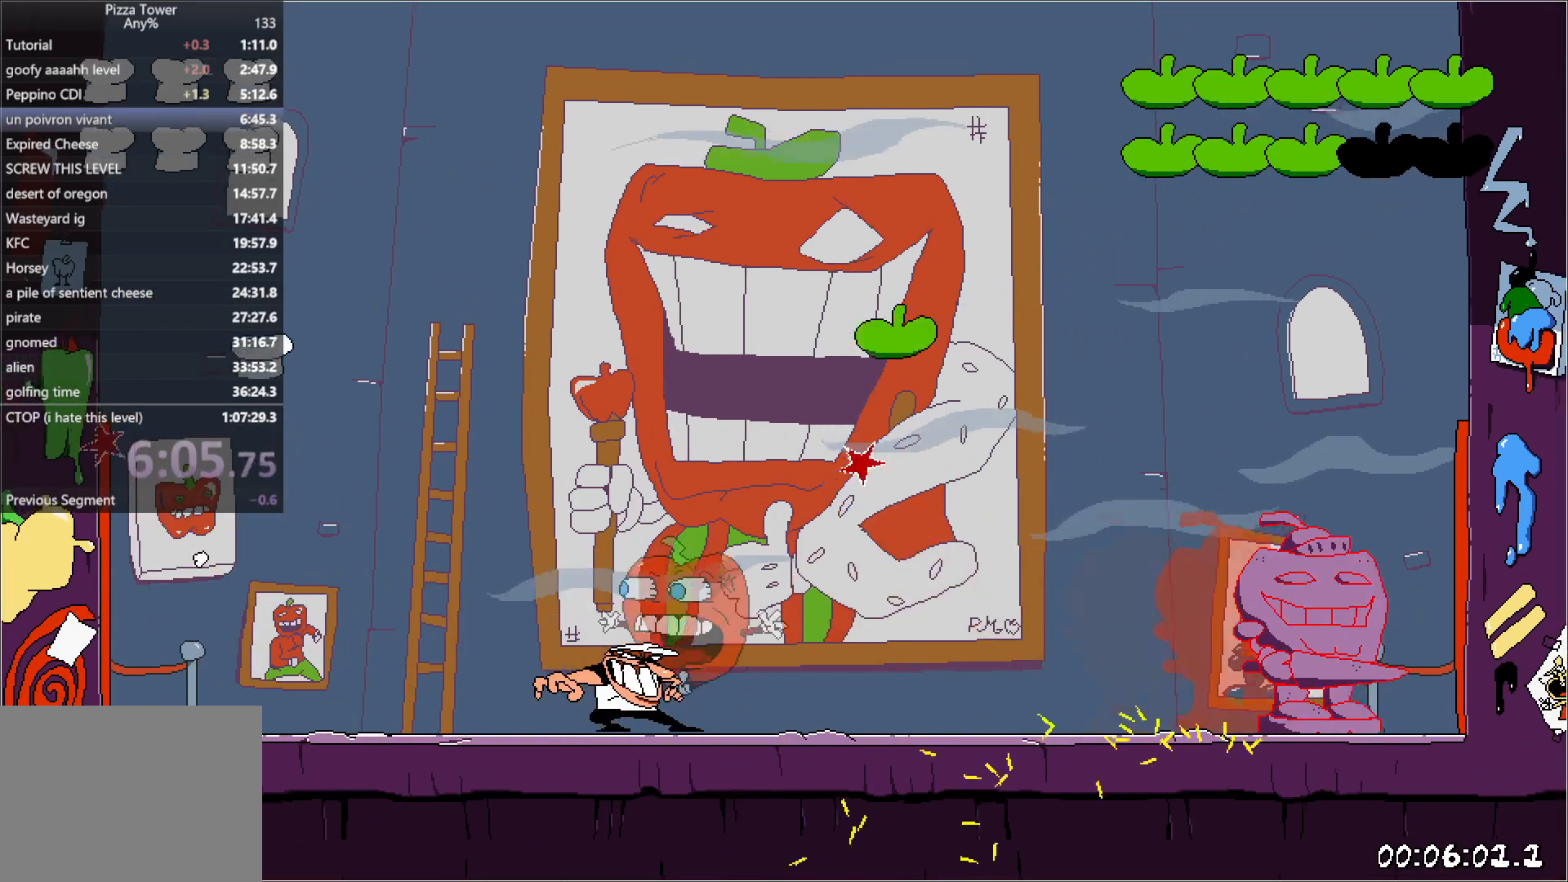
{"keys": ["right"], "events": [[200, "punch", "down"], [317, "punch", "up"]]}
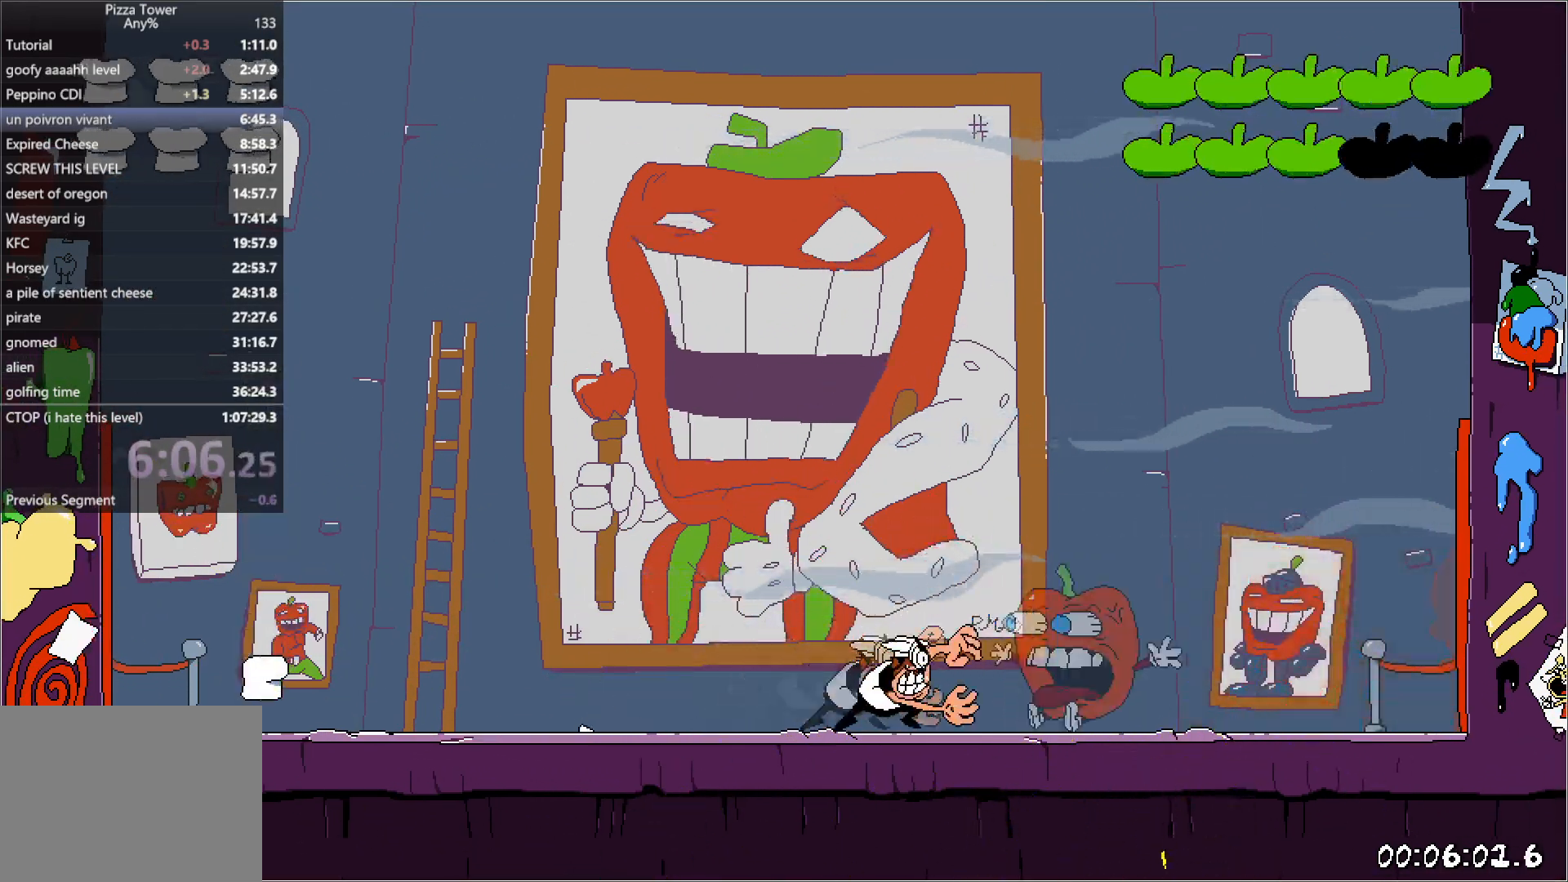
{"keys": ["right"], "events": []}
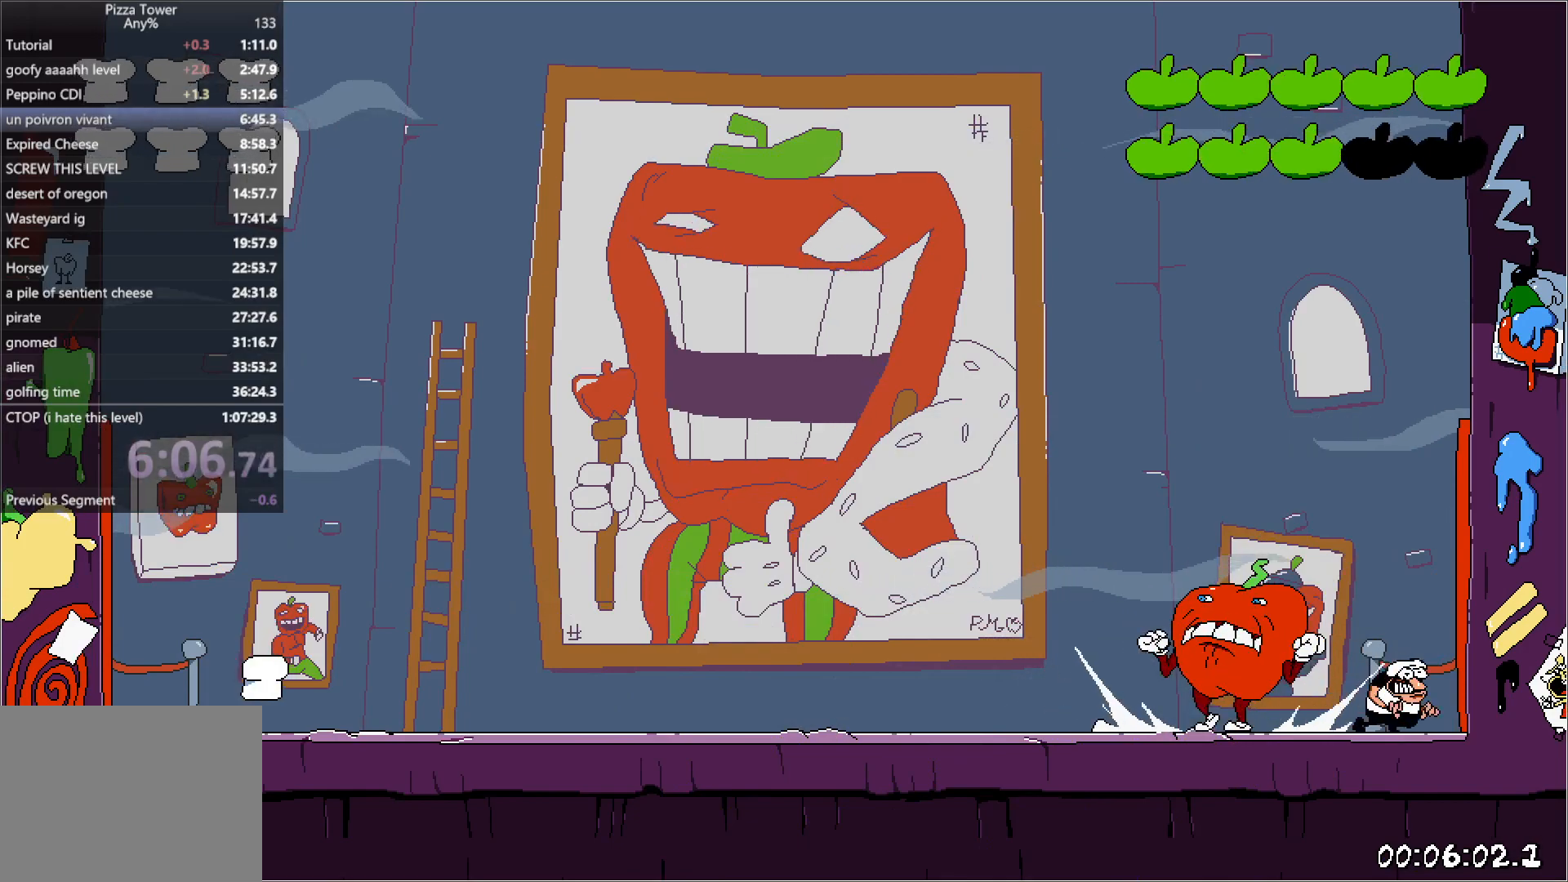
{"keys": [], "events": [[133, "left", "down"], [150, "right", "up"], [167, "left", "up"]]}
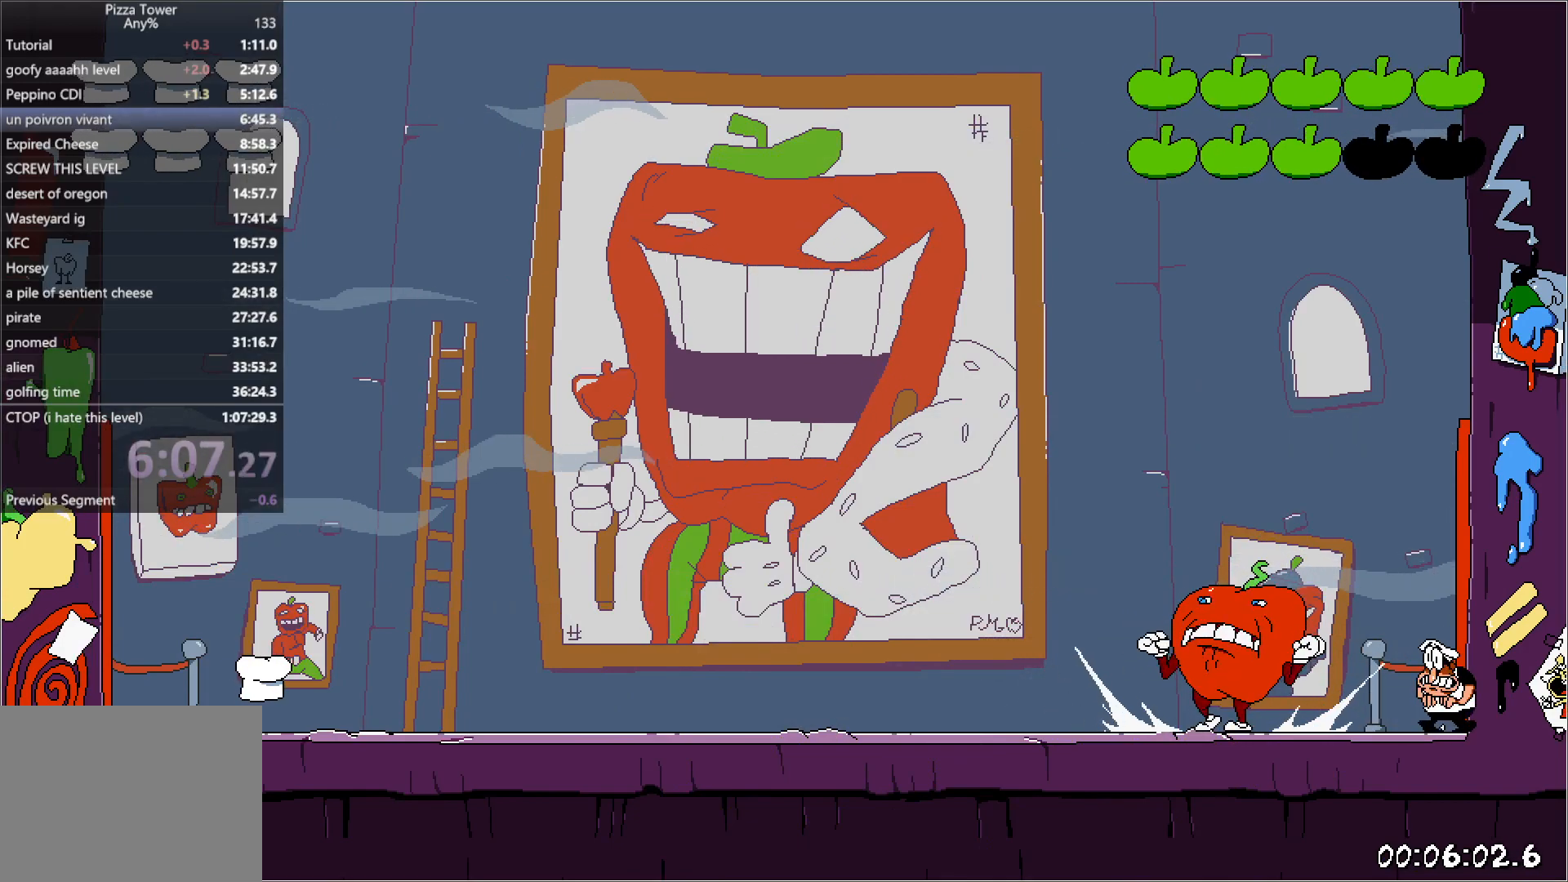
{"keys": [], "events": []}
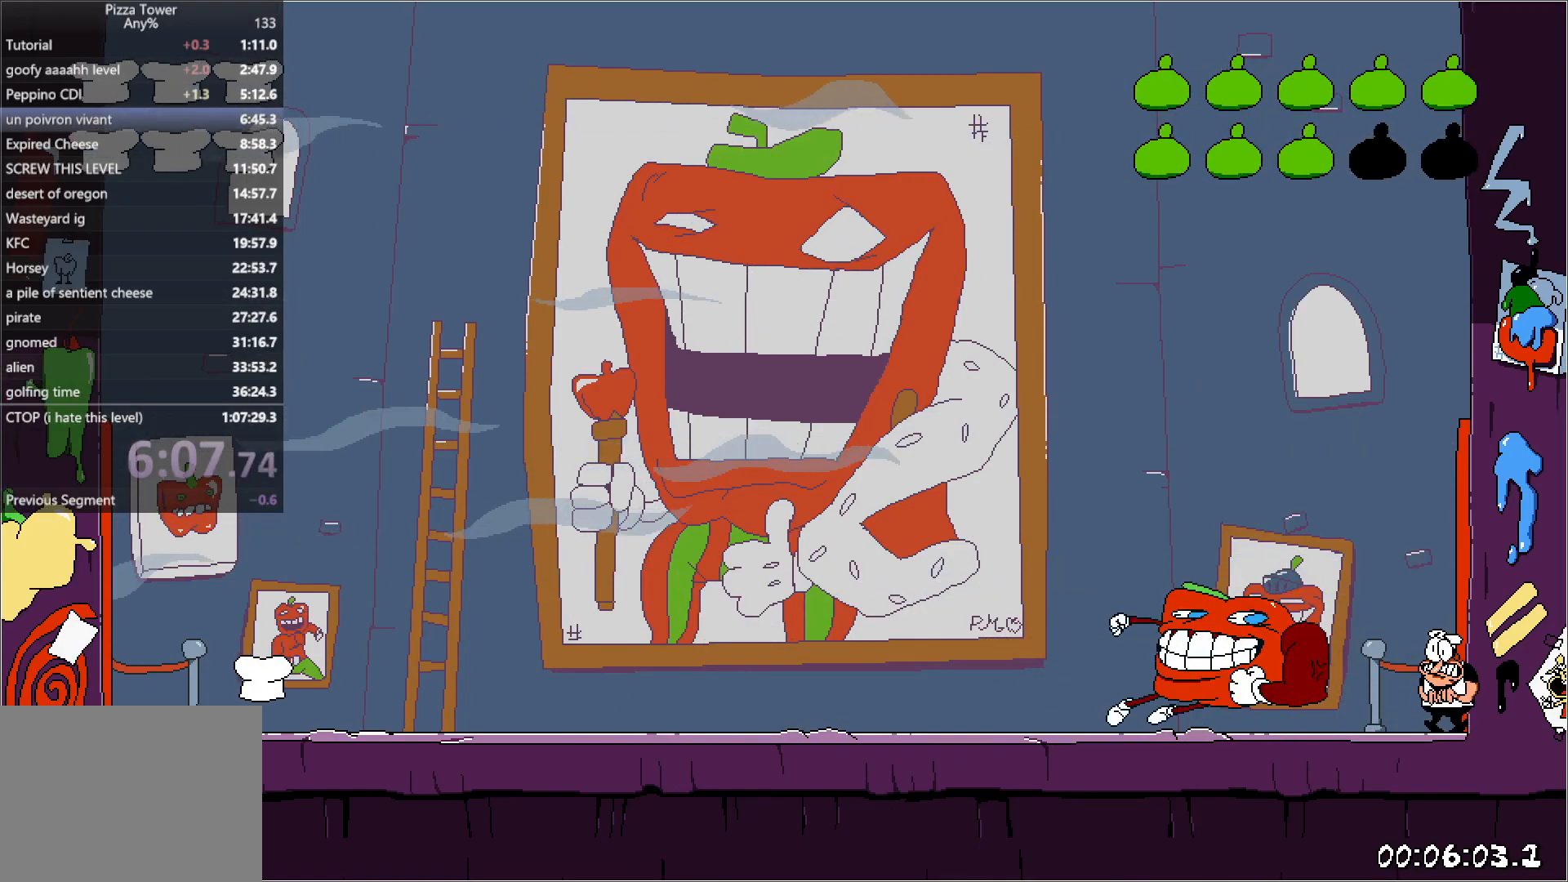
{"keys": [], "events": [[300, "jump", "down"], [500, "jump", "up"]]}
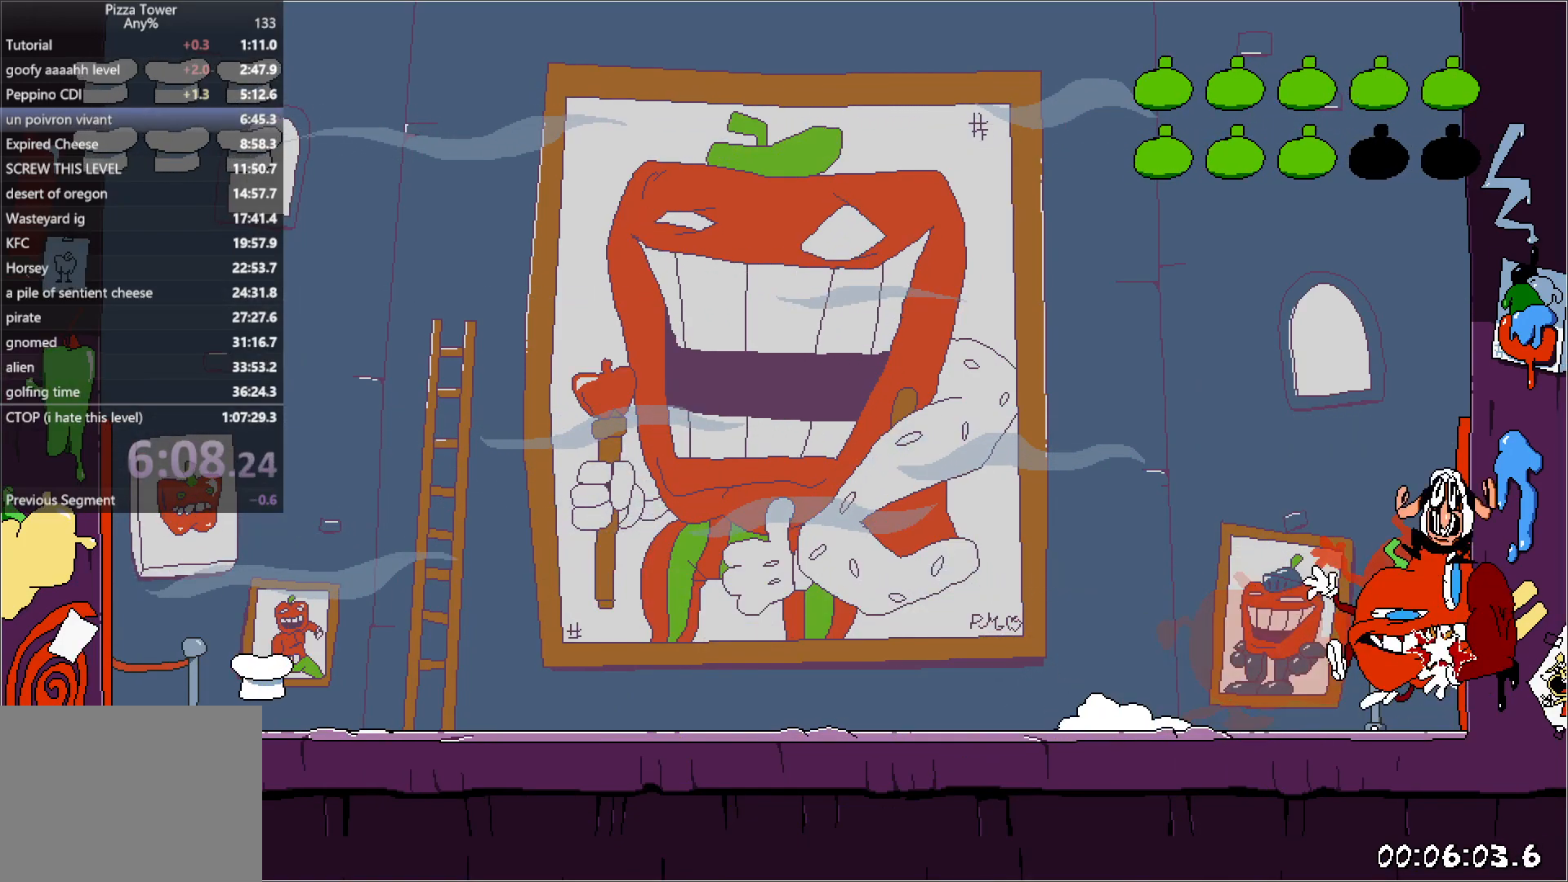
{"keys": [], "events": [[150, "punch", "down"], [217, "left", "down"], [267, "punch", "up"], [400, "left", "up"]]}
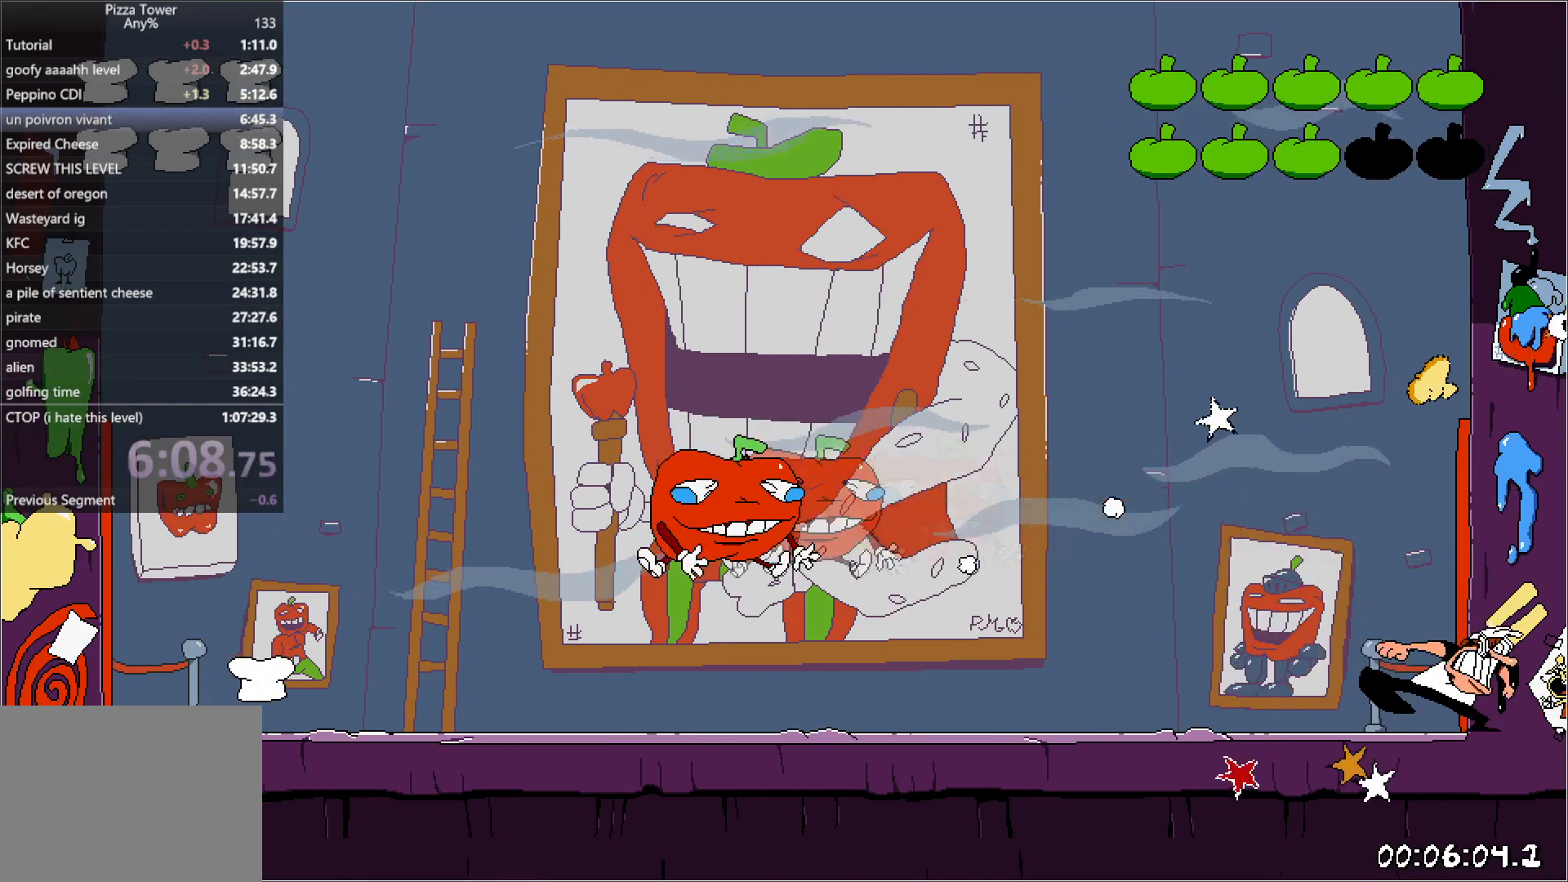
{"keys": [], "events": []}
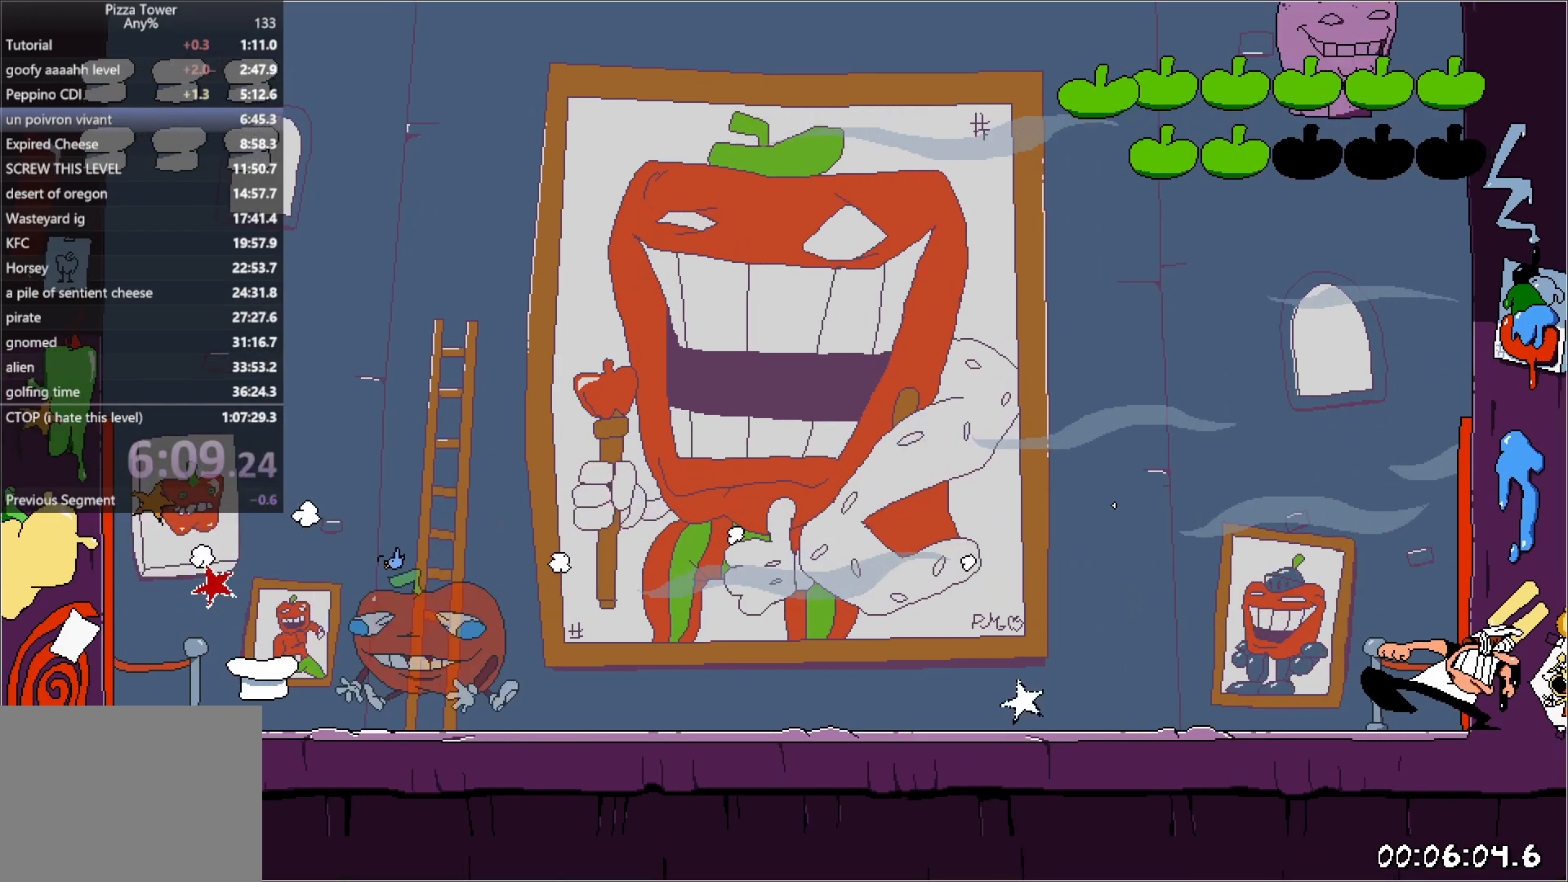
{"keys": ["right"], "events": [[17, "right", "down"]]}
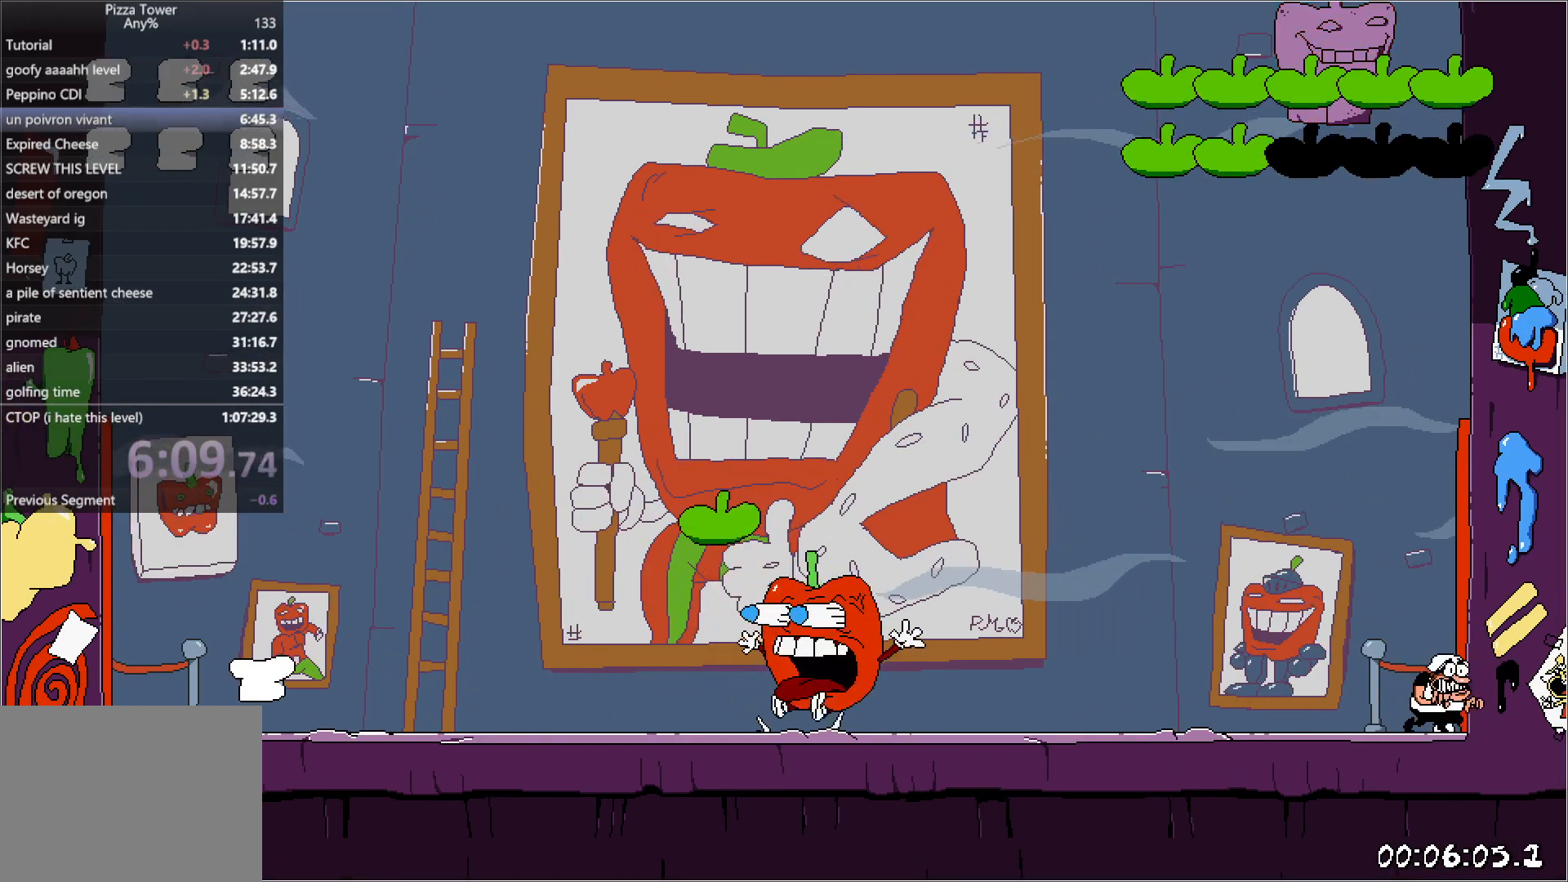
{"keys": ["right"], "events": []}
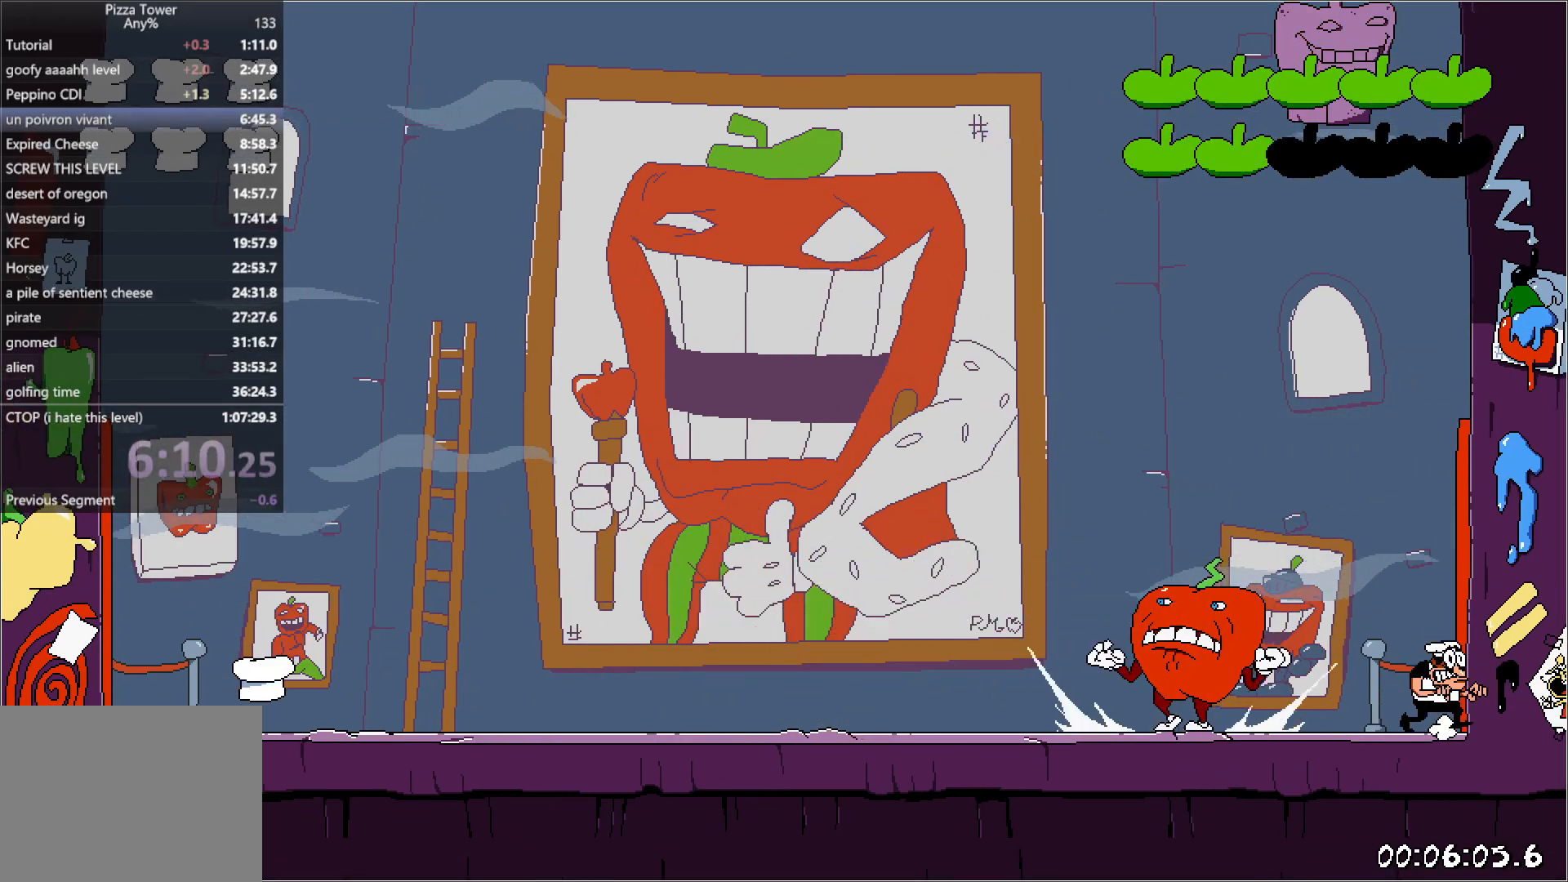
{"keys": ["right"], "events": []}